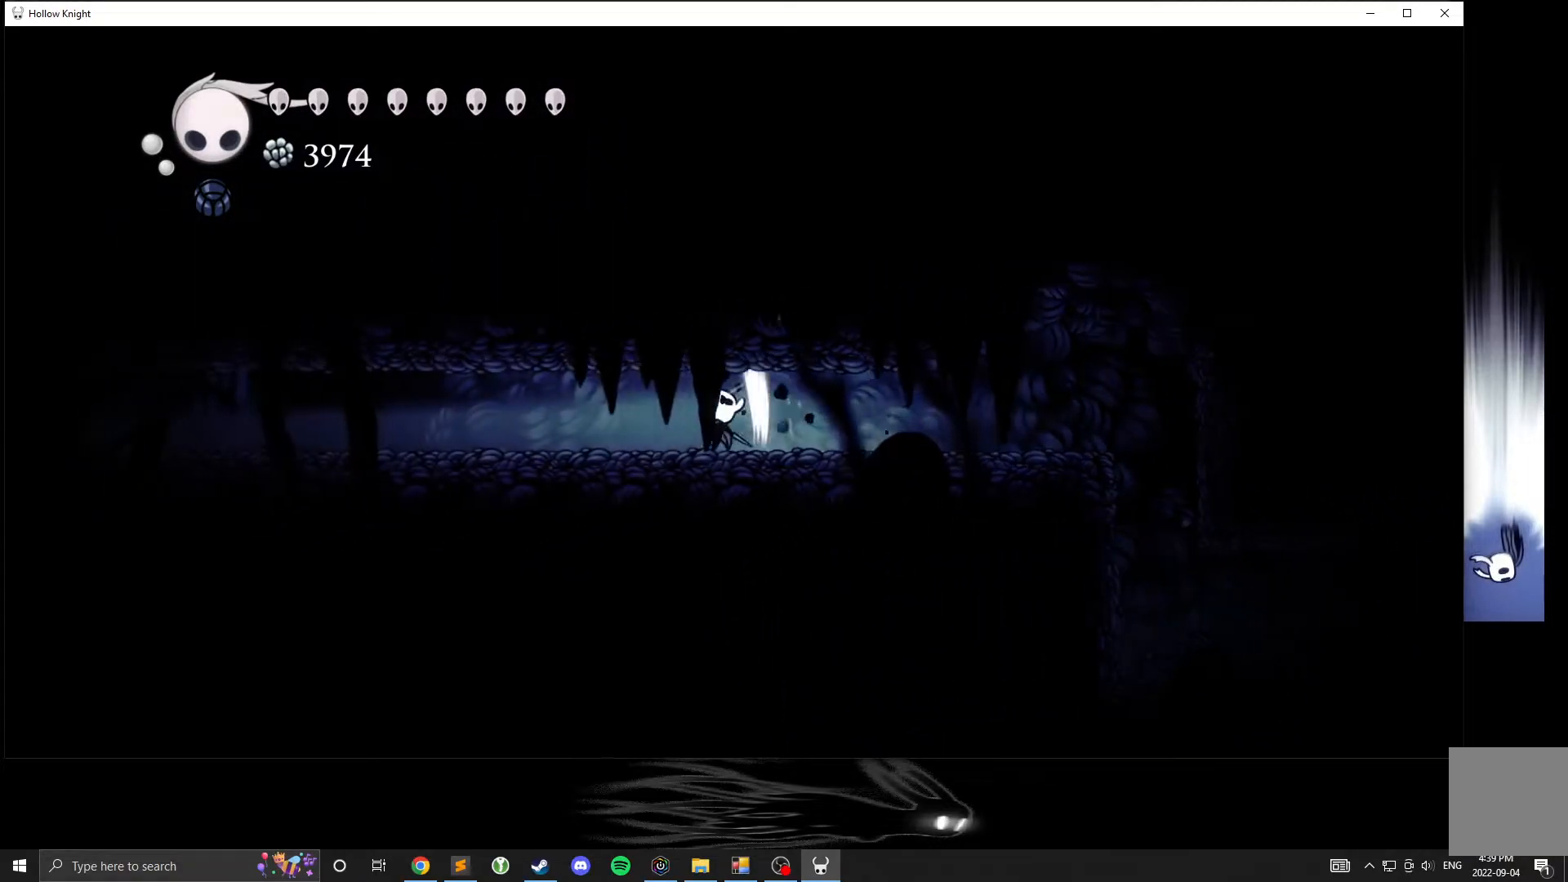
Gameplay with a controller (Xbox layout); each line is a JSON object with the inputs held at the frame after it. "events" lists button and stick changes between this image and that frame as [ms after this image, input, new state], when the widget could be followed in between. Not read: DPAD_DOWN DPAD_LEFT DPAD_RIGHT DPAD_UP L3 R3 other_buttons right_stick.
{"buttons": [], "left_stick": "up-left", "events": [[283, "X", "down"], [433, "X", "up"]]}
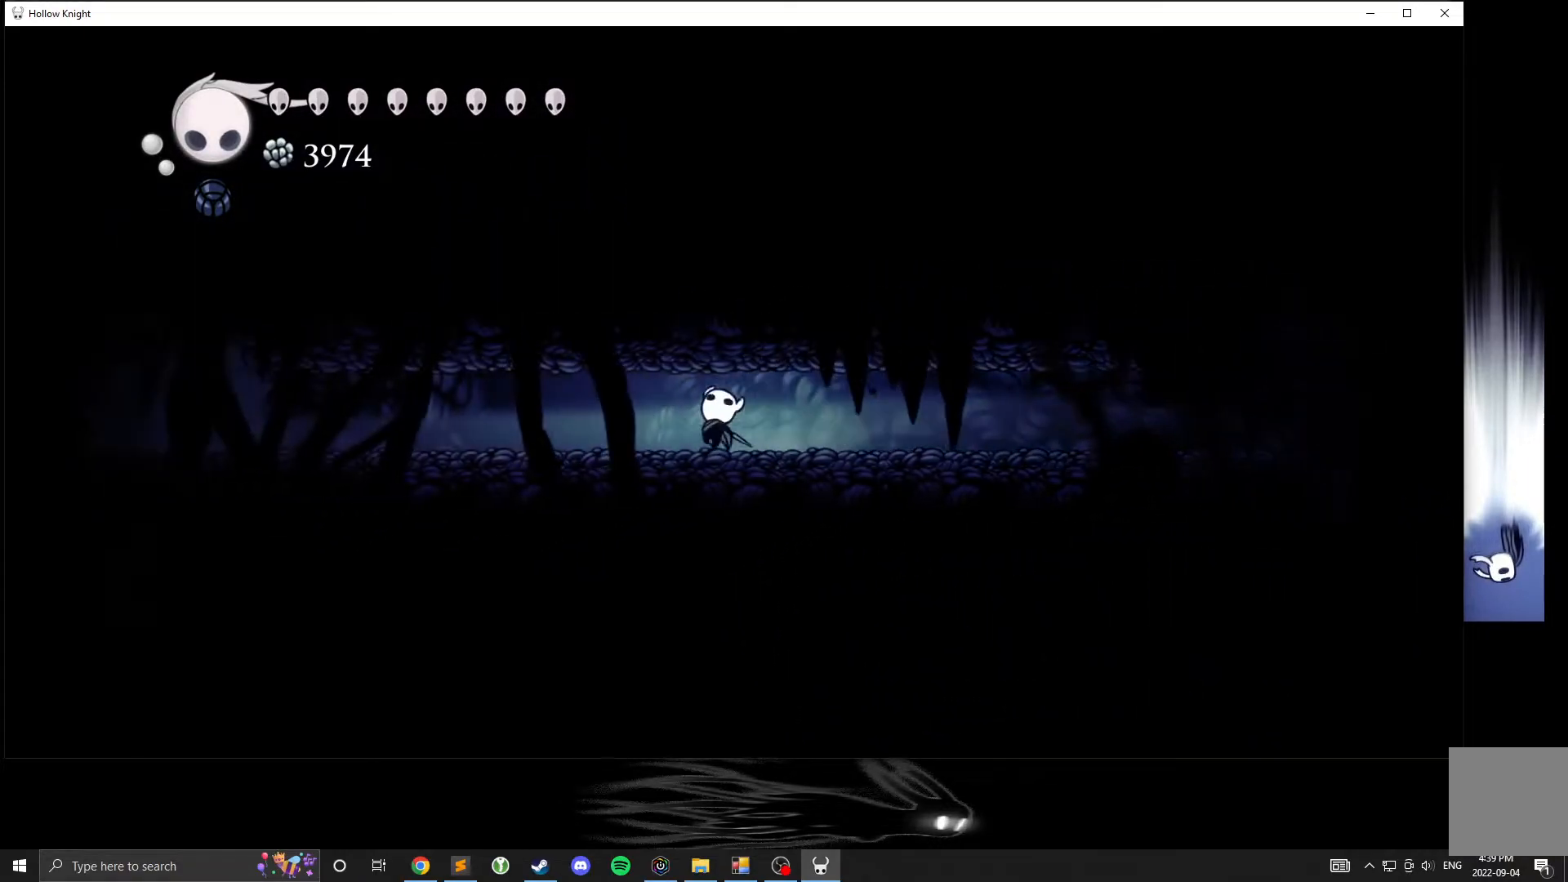
{"buttons": [], "left_stick": "up-left", "events": [[183, "X", "down"], [333, "X", "up"]]}
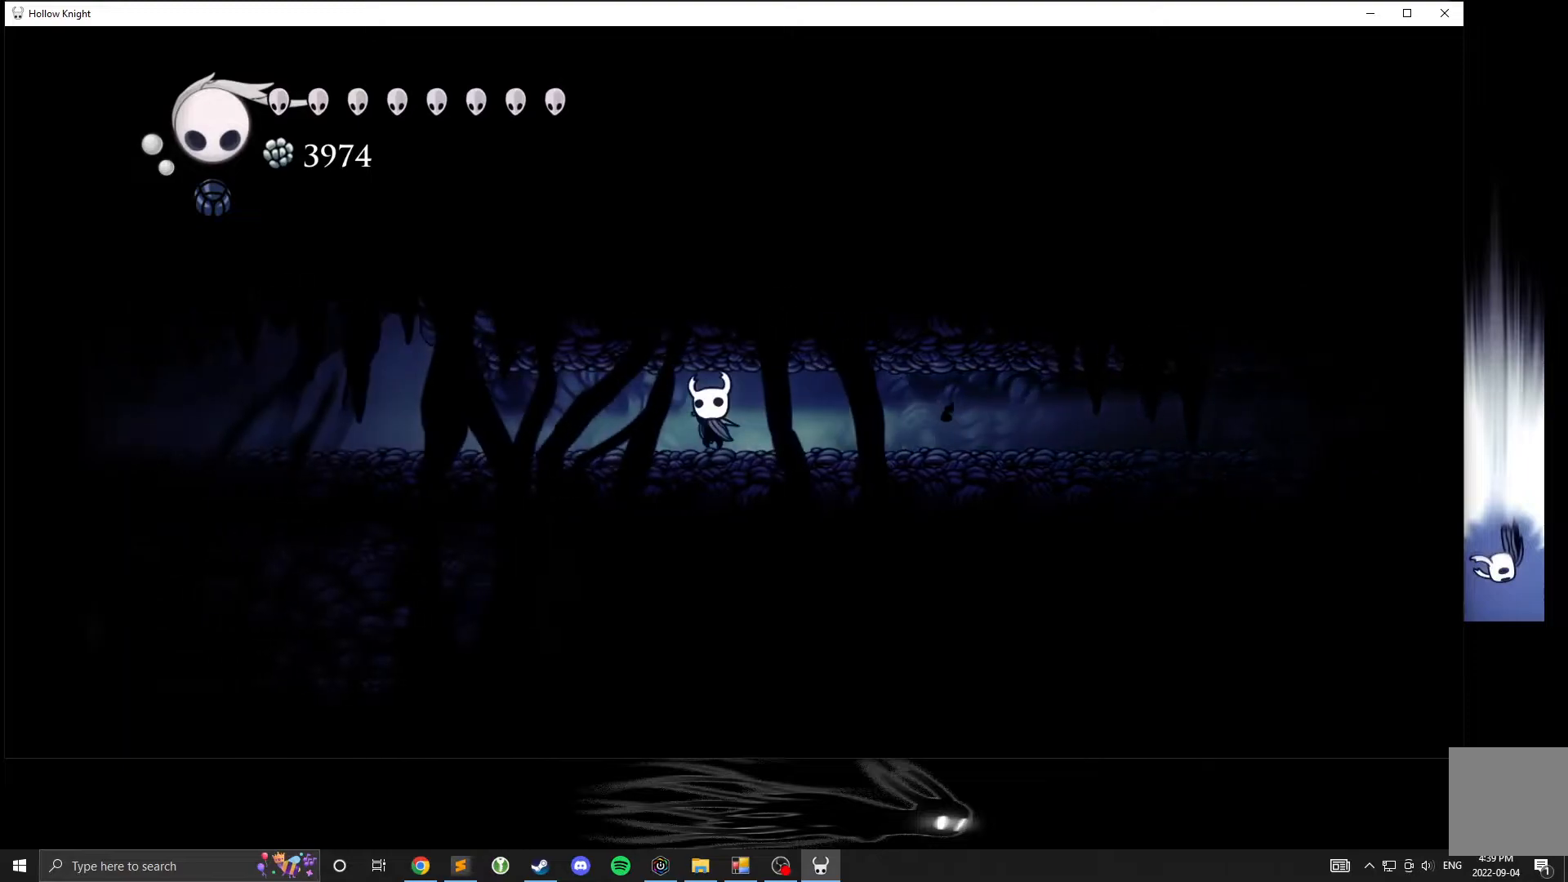
{"buttons": [], "left_stick": "up-left", "events": [[150, "X", "down"], [300, "X", "up"]]}
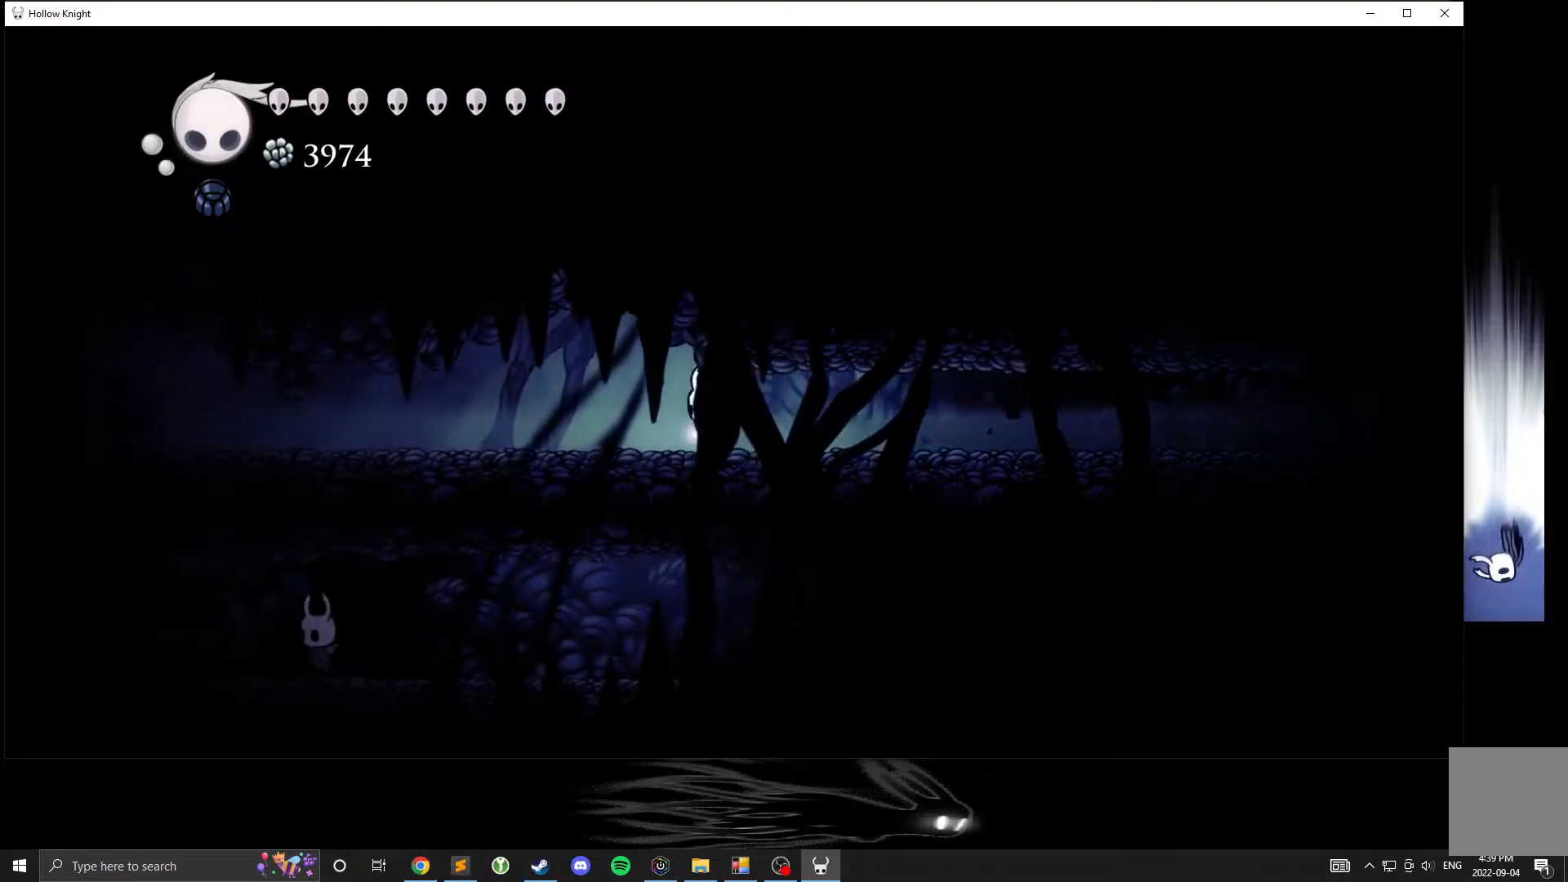
{"buttons": [], "left_stick": "center", "events": [[33, "X", "down"], [217, "X", "up"], [300, "left_stick", "center"]]}
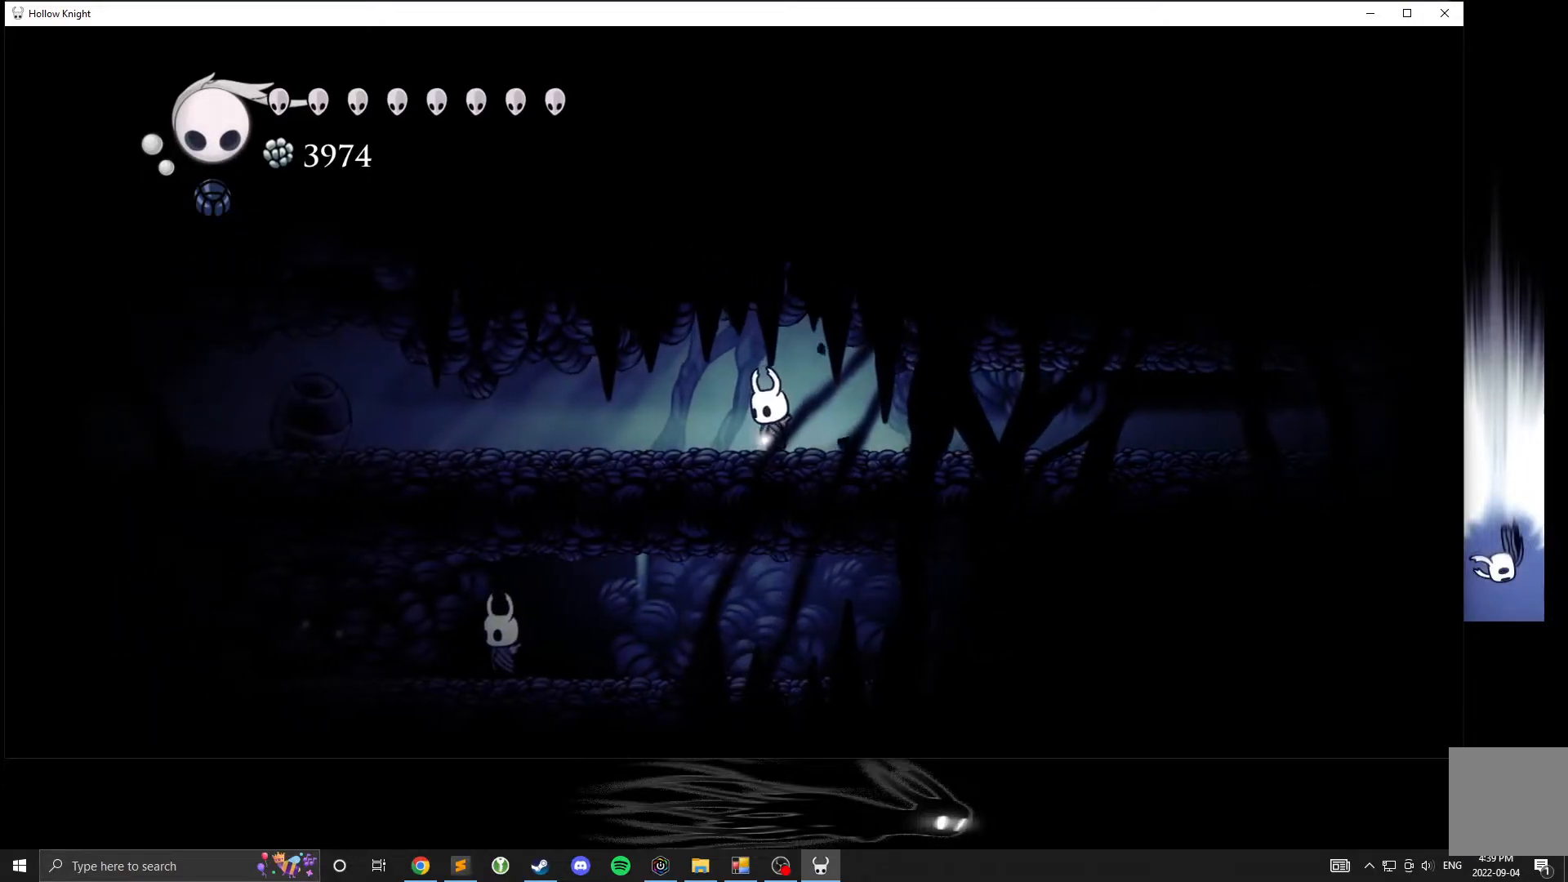
{"buttons": [], "left_stick": "center", "events": []}
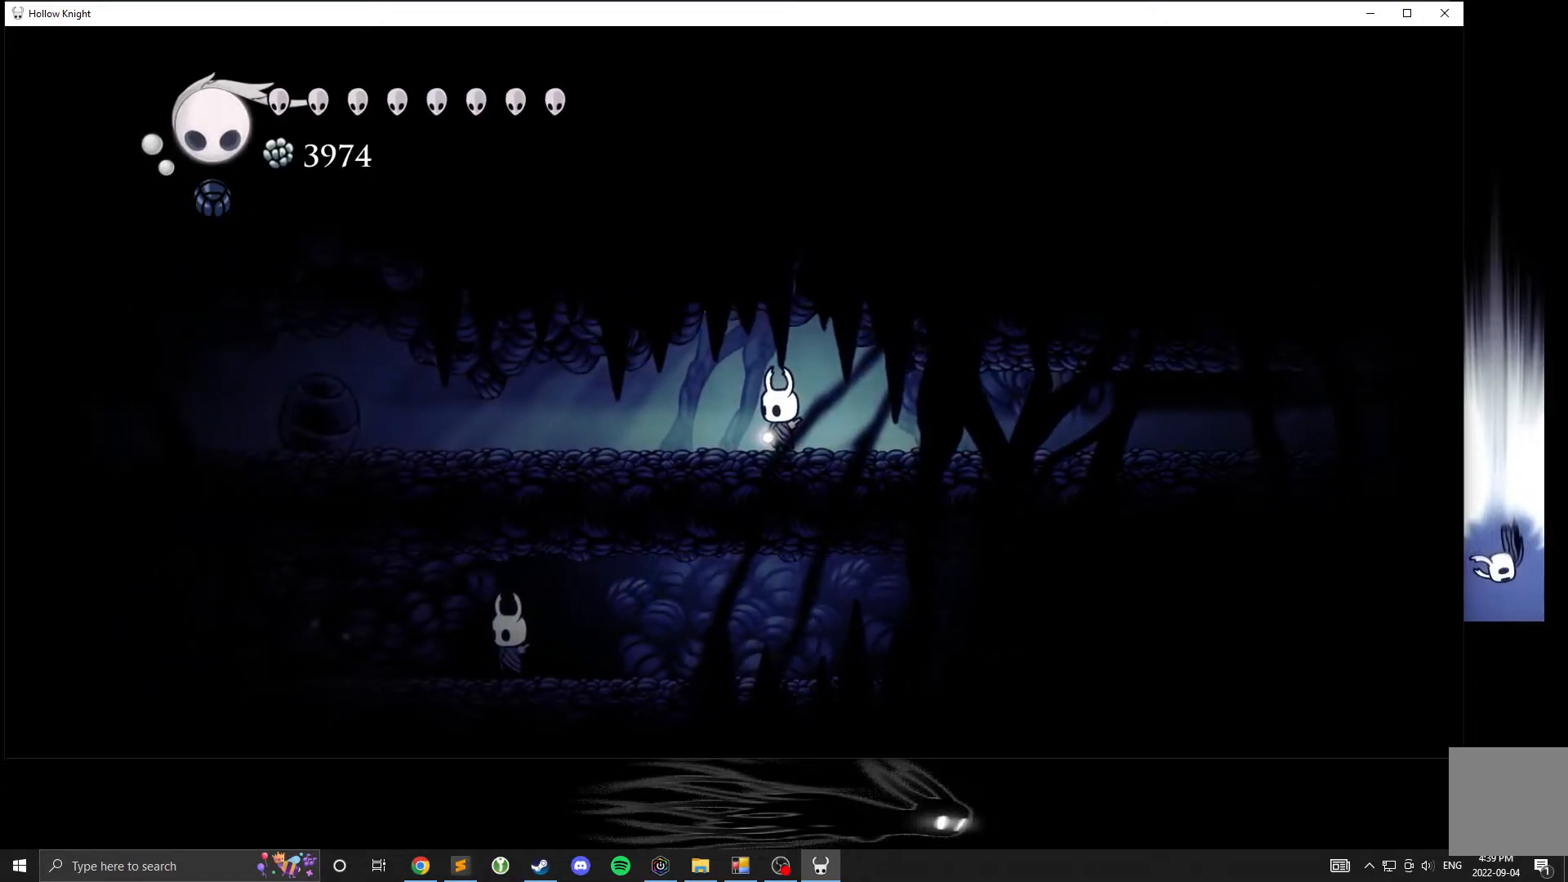
{"buttons": [], "left_stick": "center", "events": []}
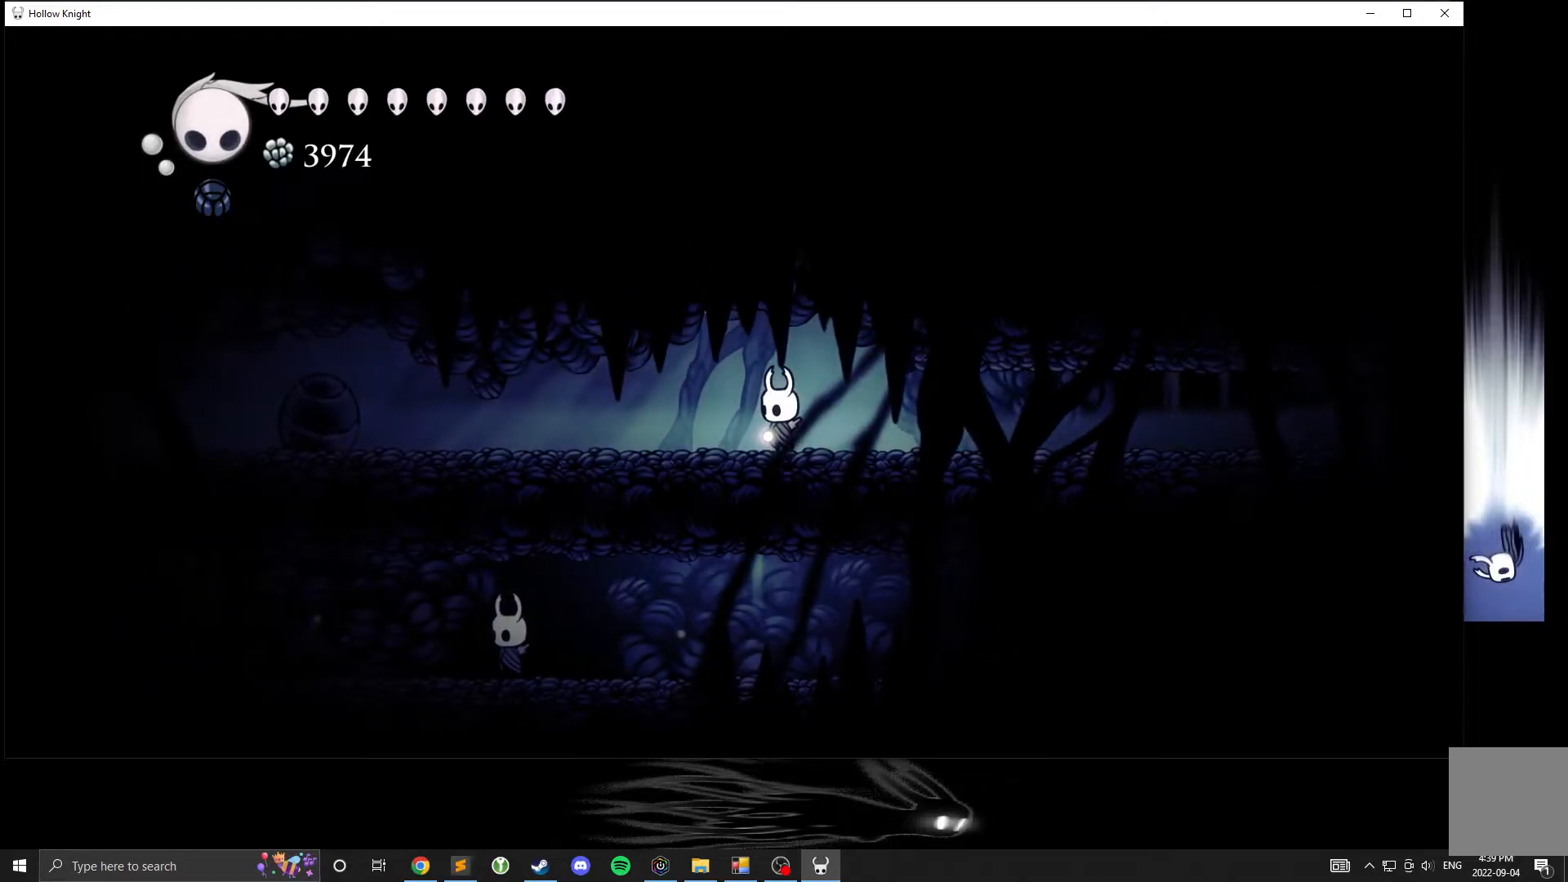
{"buttons": [], "left_stick": "center", "events": []}
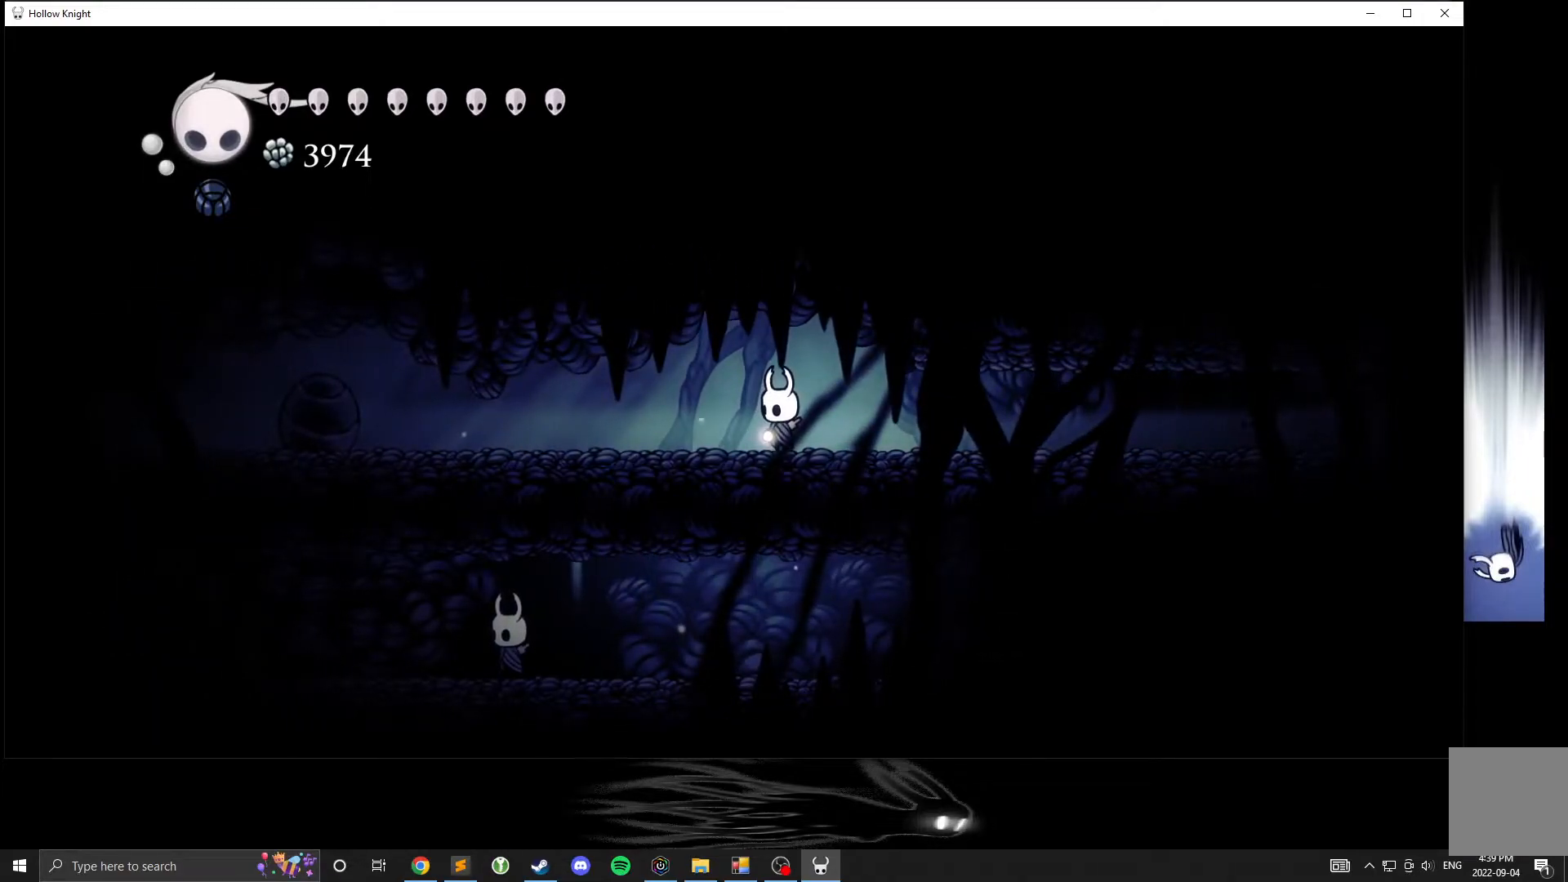
{"buttons": [], "left_stick": "center", "events": []}
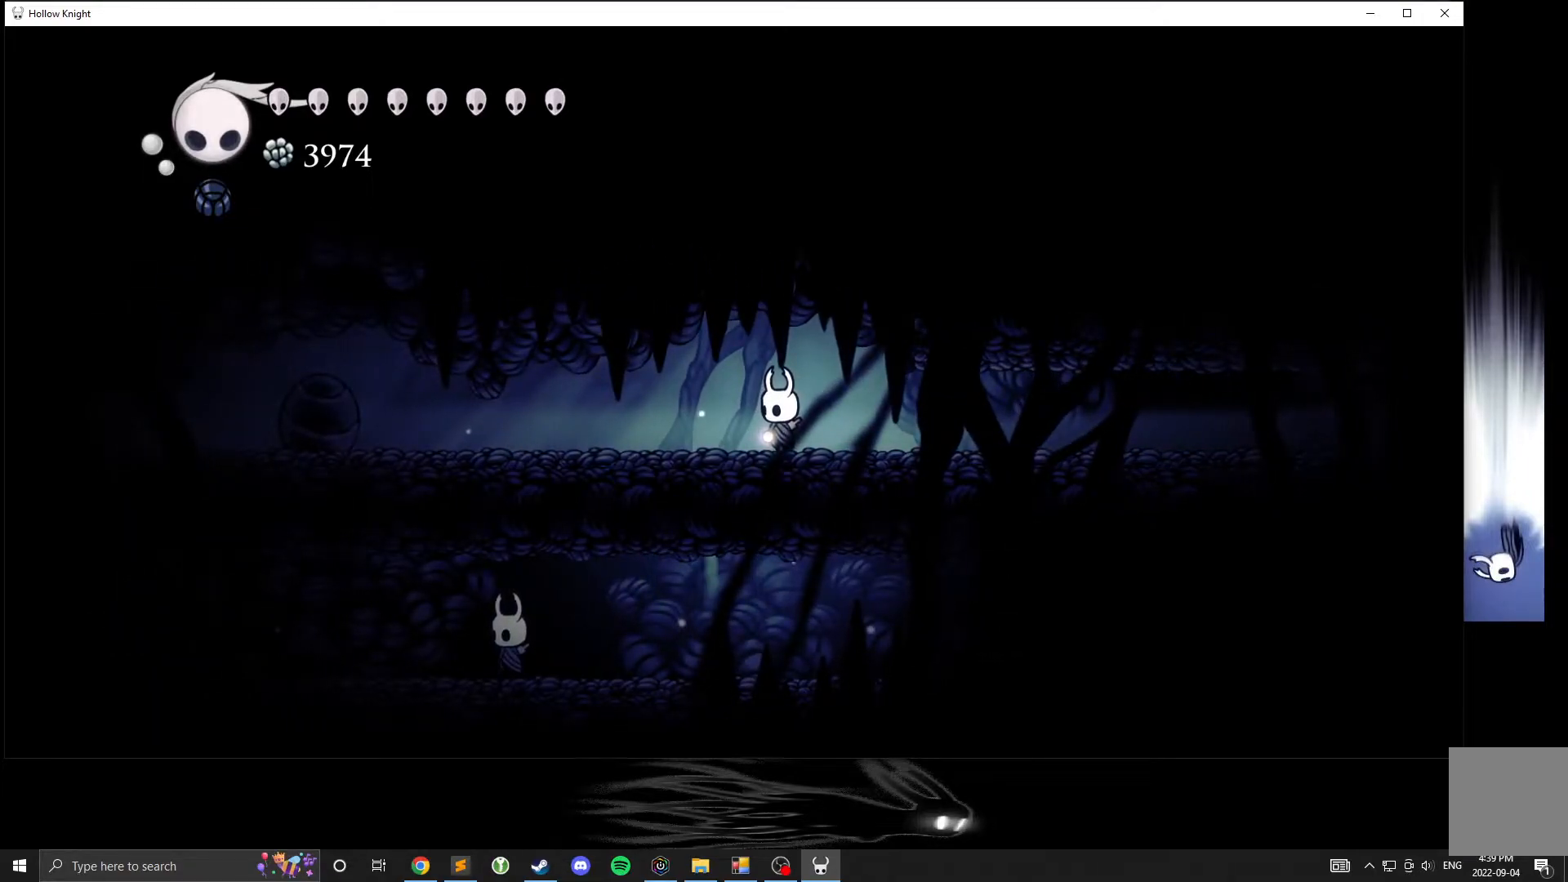
{"buttons": [], "left_stick": "center", "events": []}
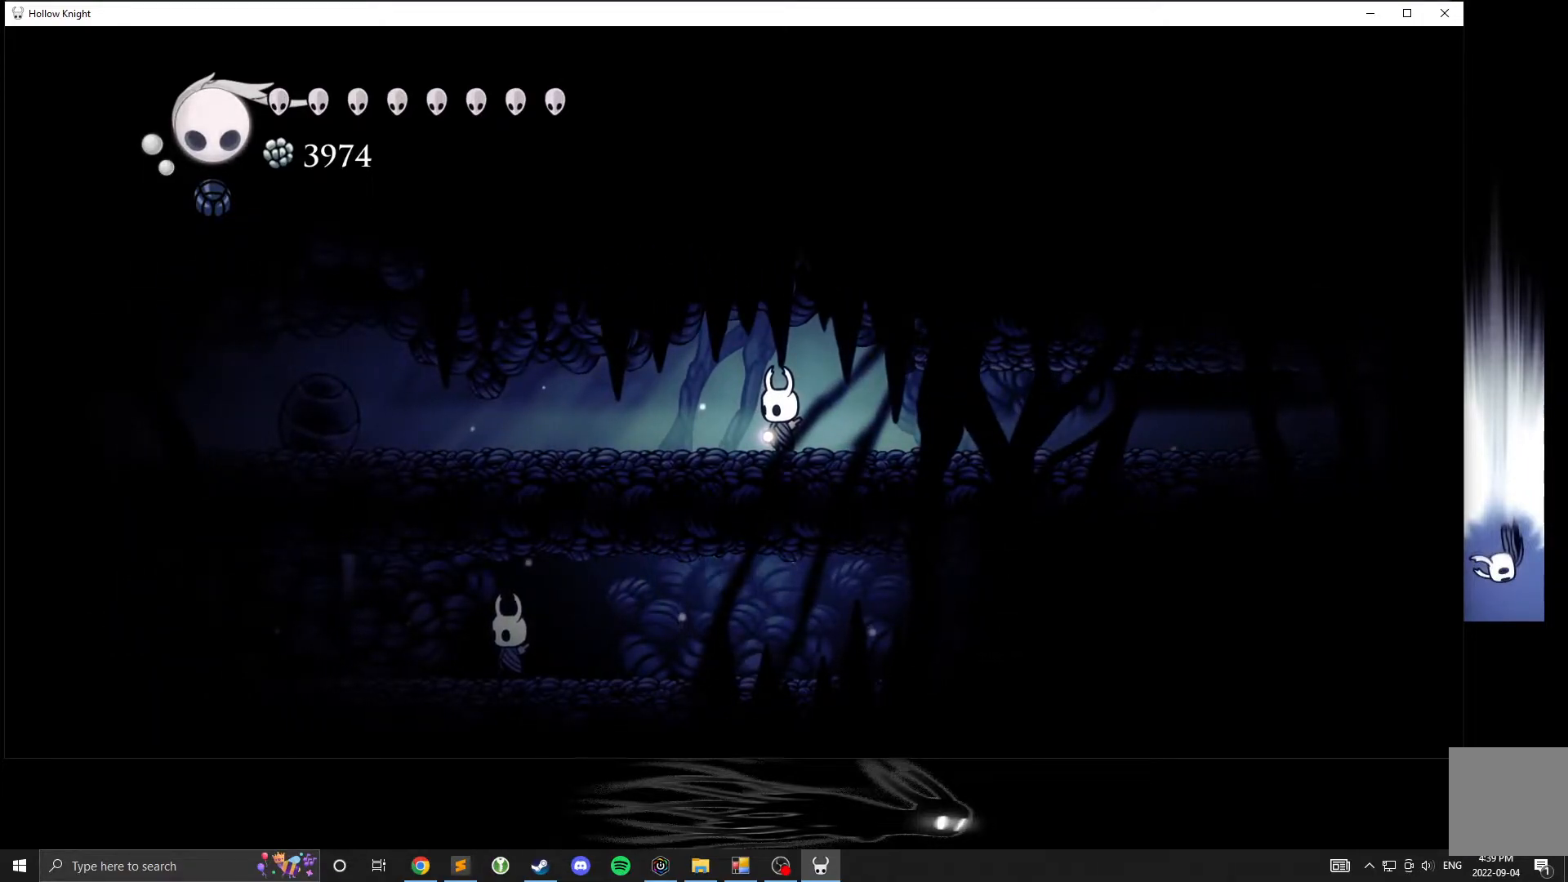
{"buttons": [], "left_stick": "center", "events": []}
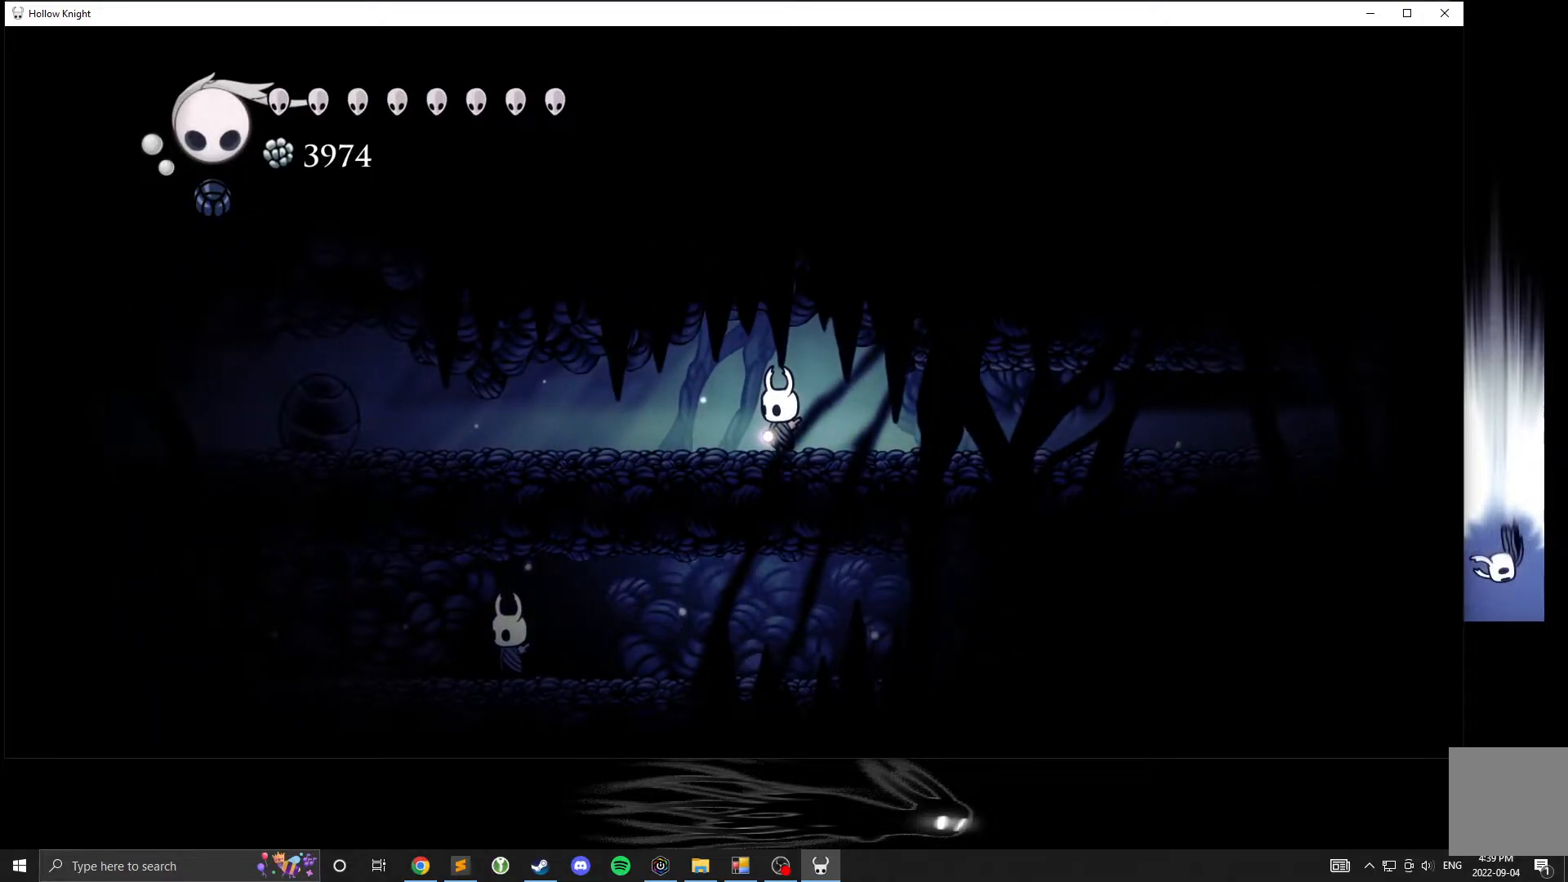
{"buttons": ["X"], "left_stick": "up", "events": [[333, "left_stick", "up"], [367, "X", "down"]]}
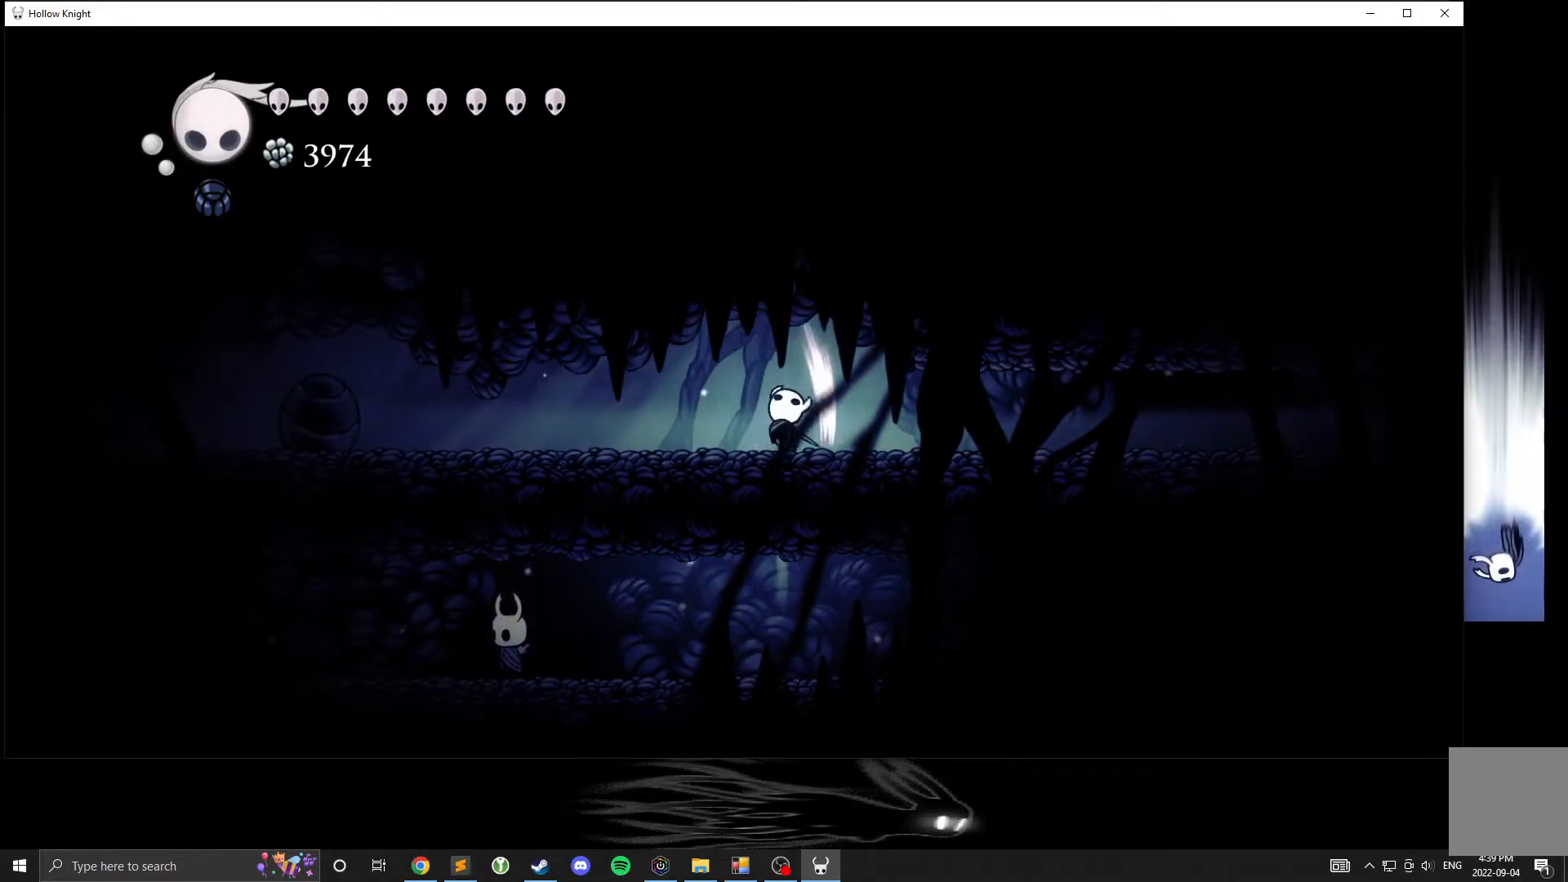
{"buttons": ["X"], "left_stick": "up", "events": [[50, "X", "up"], [50, "left_stick", "center"], [350, "A", "down"], [367, "left_stick", "up"], [467, "A", "up"], [467, "X", "down"]]}
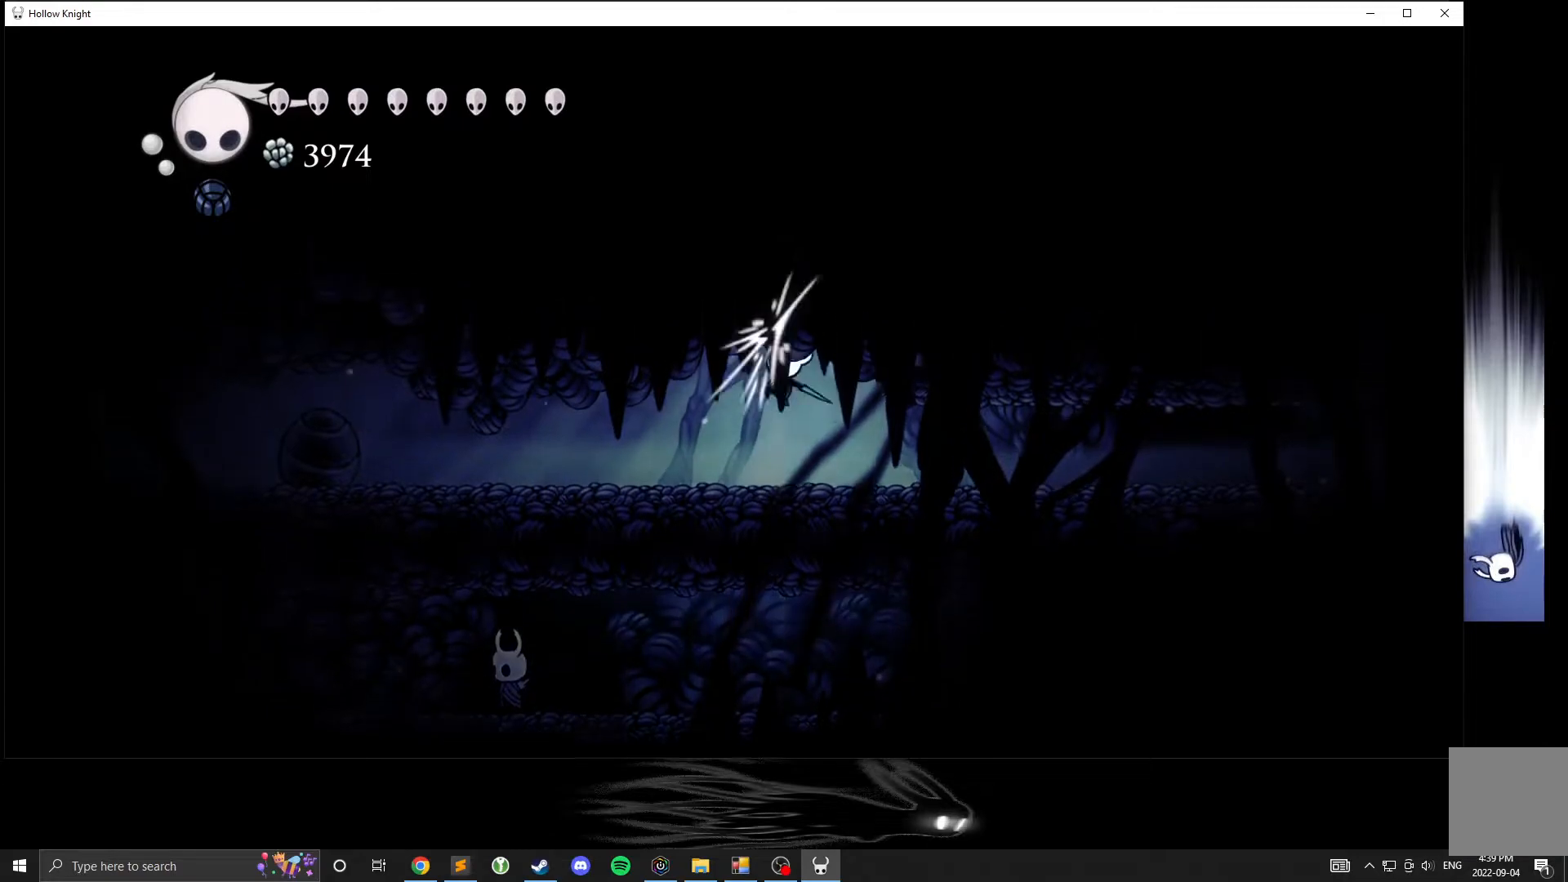
{"buttons": [], "left_stick": "center", "events": [[100, "X", "up"], [417, "left_stick", "center"]]}
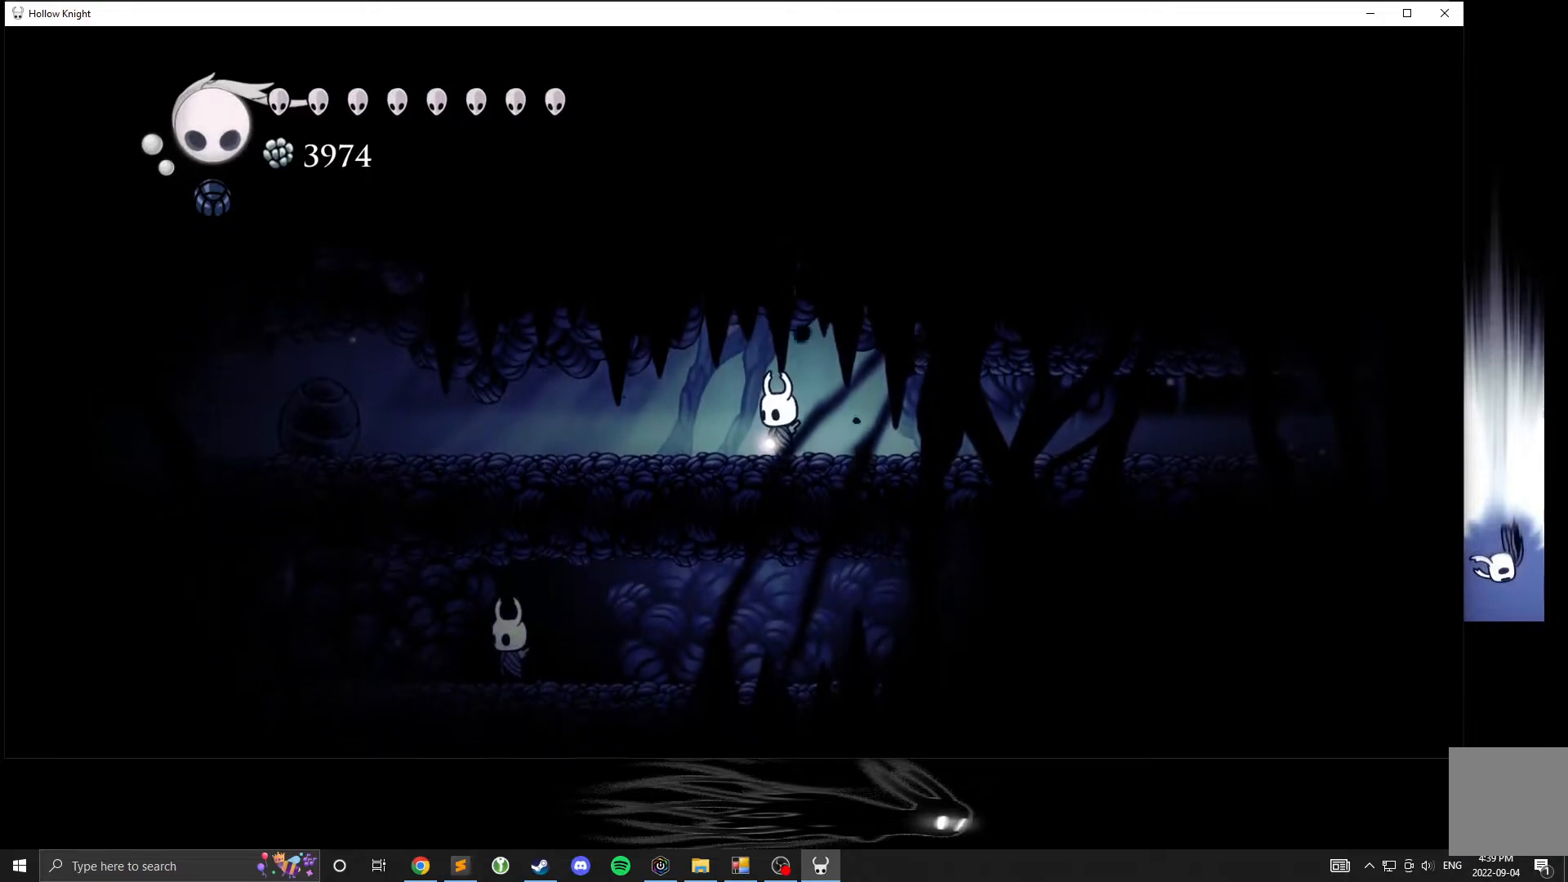
{"buttons": [], "left_stick": "center", "events": []}
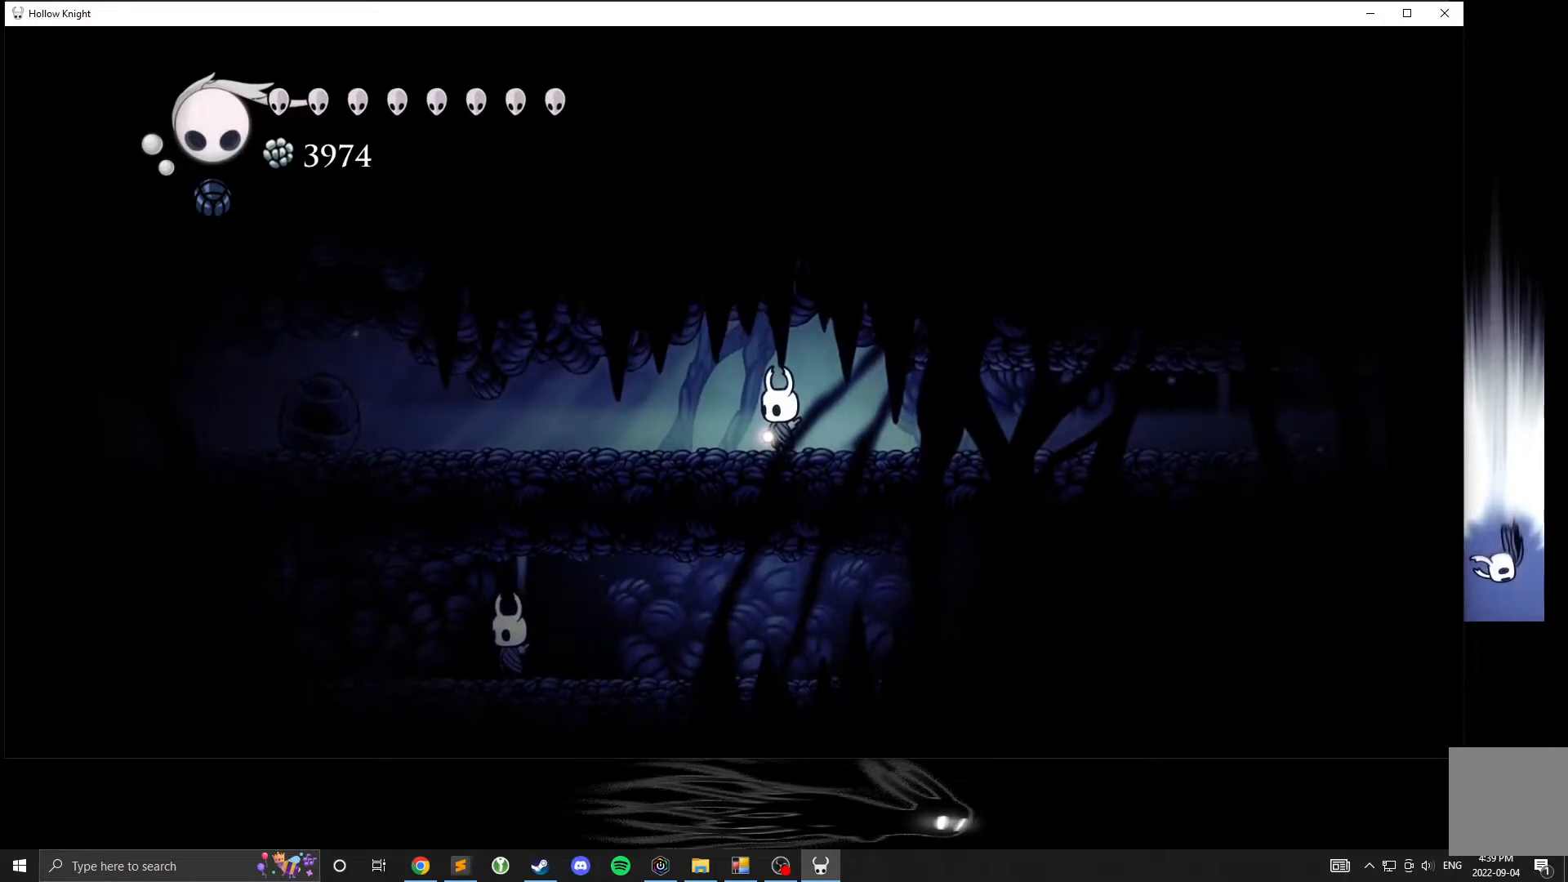
{"buttons": [], "left_stick": "center", "events": []}
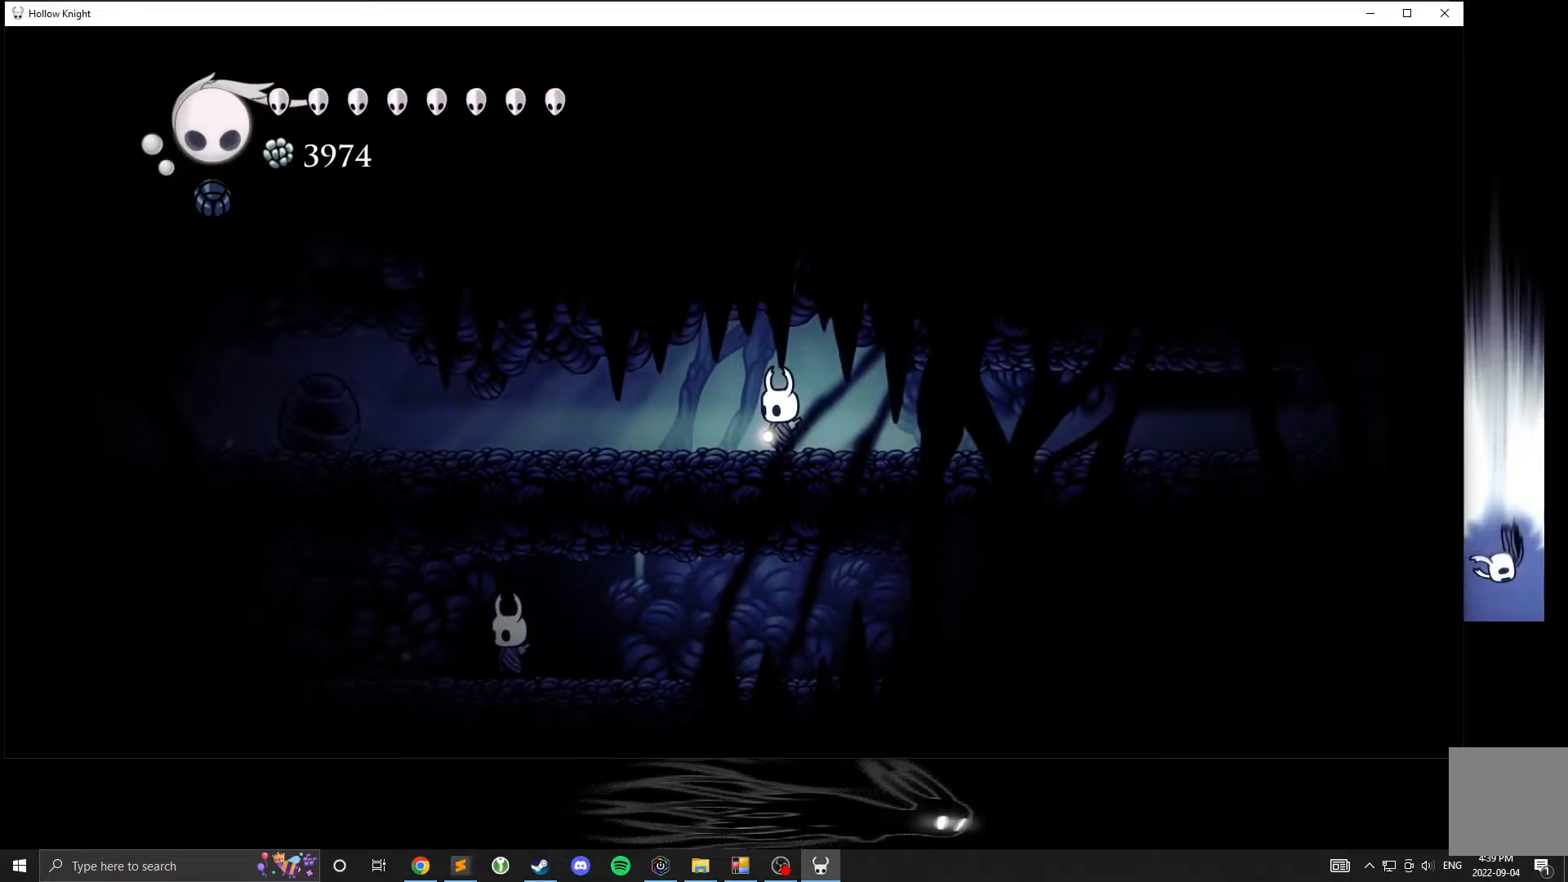
{"buttons": [], "left_stick": "center", "events": []}
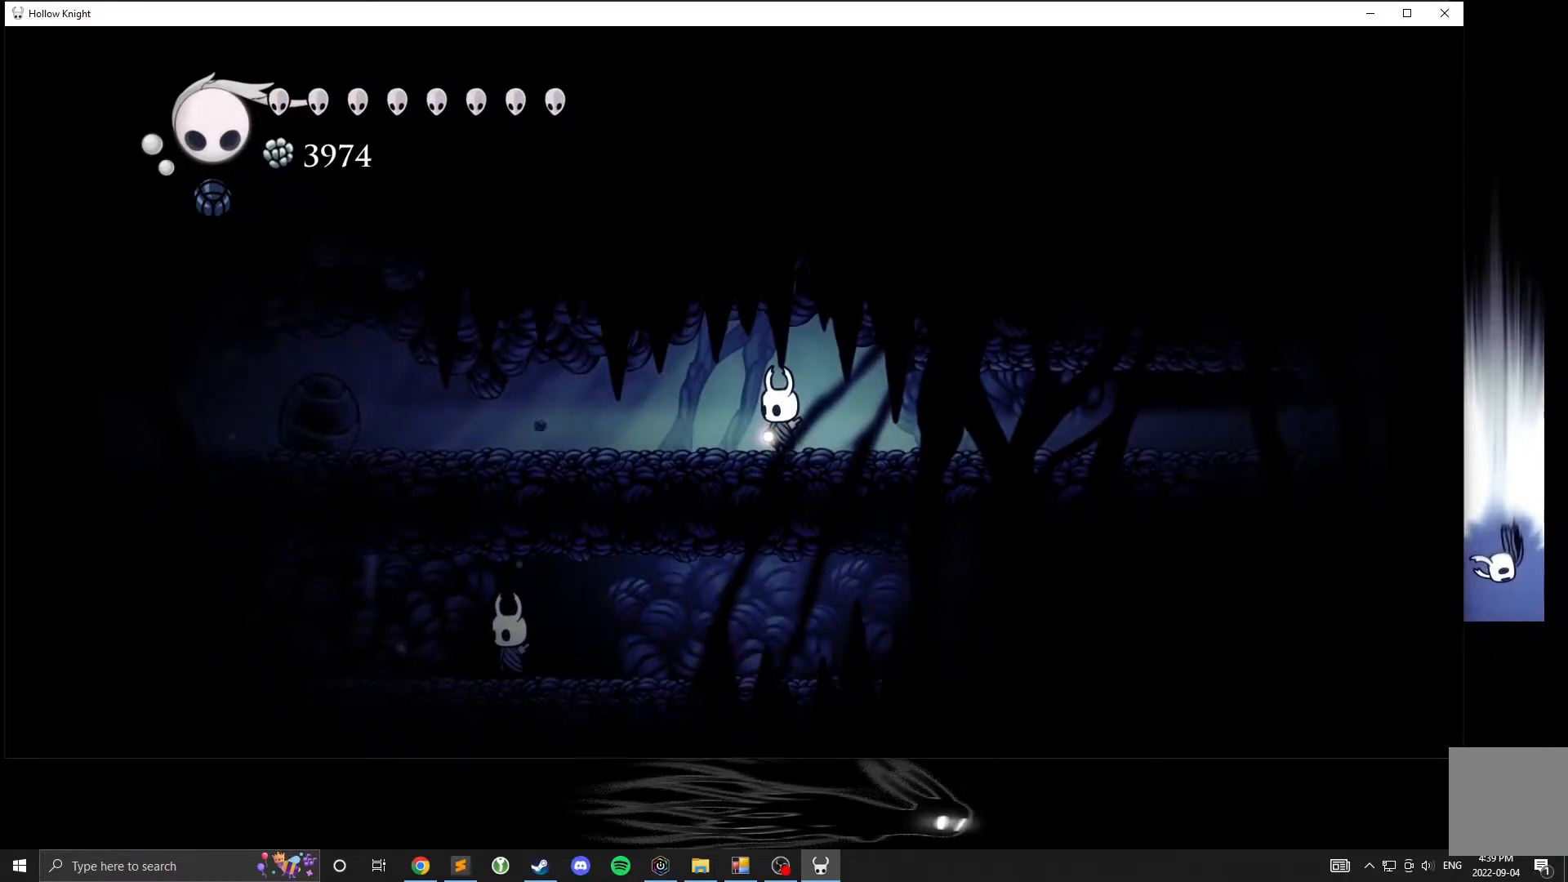
{"buttons": [], "left_stick": "left", "events": [[500, "left_stick", "left"]]}
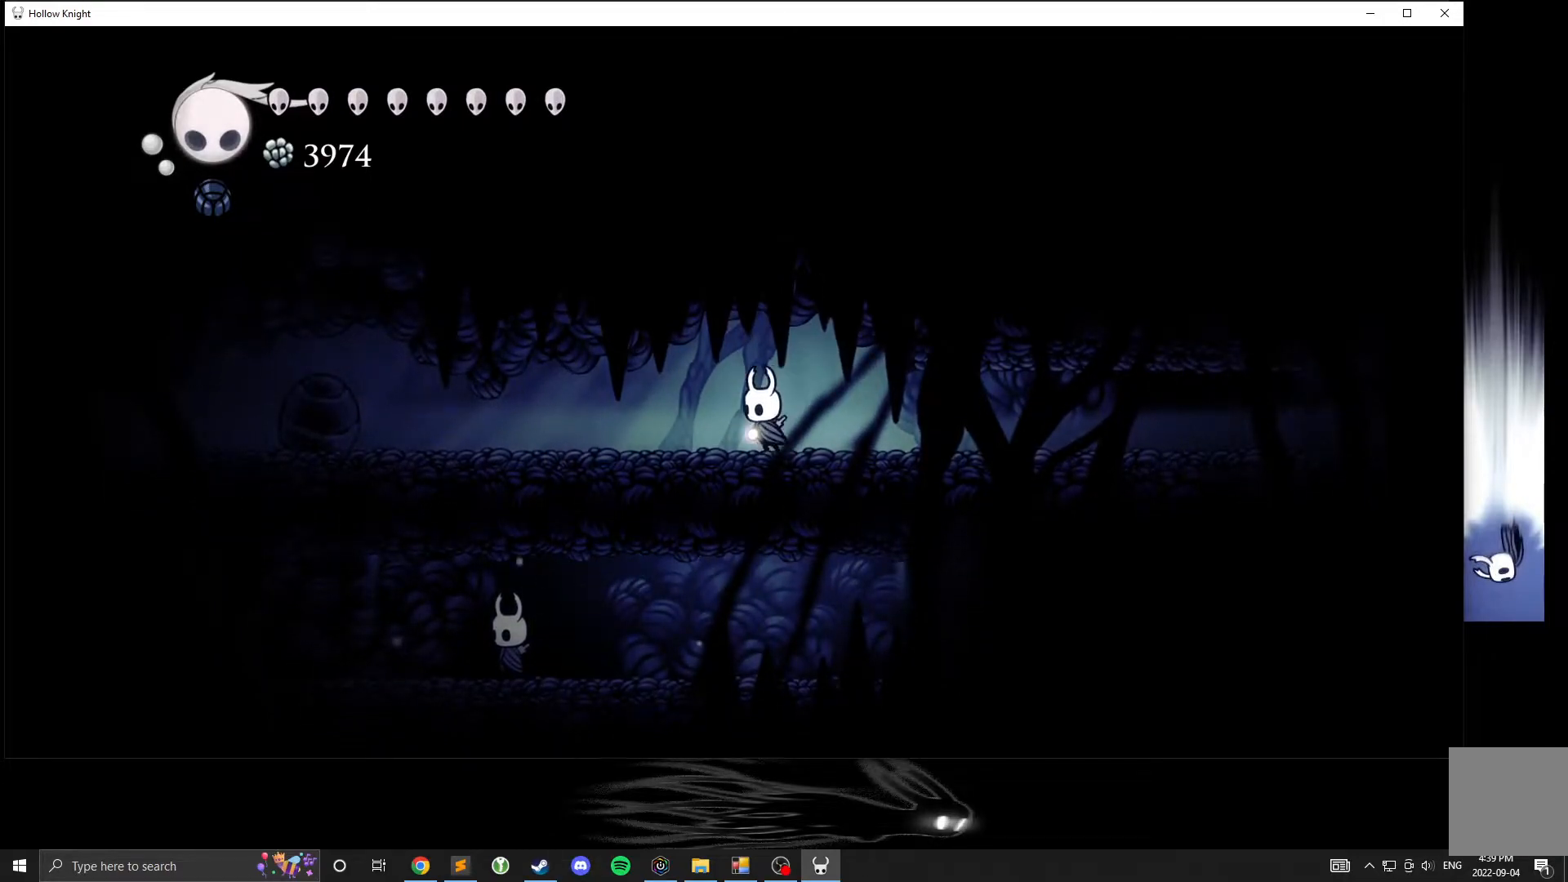
{"buttons": [], "left_stick": "left", "events": []}
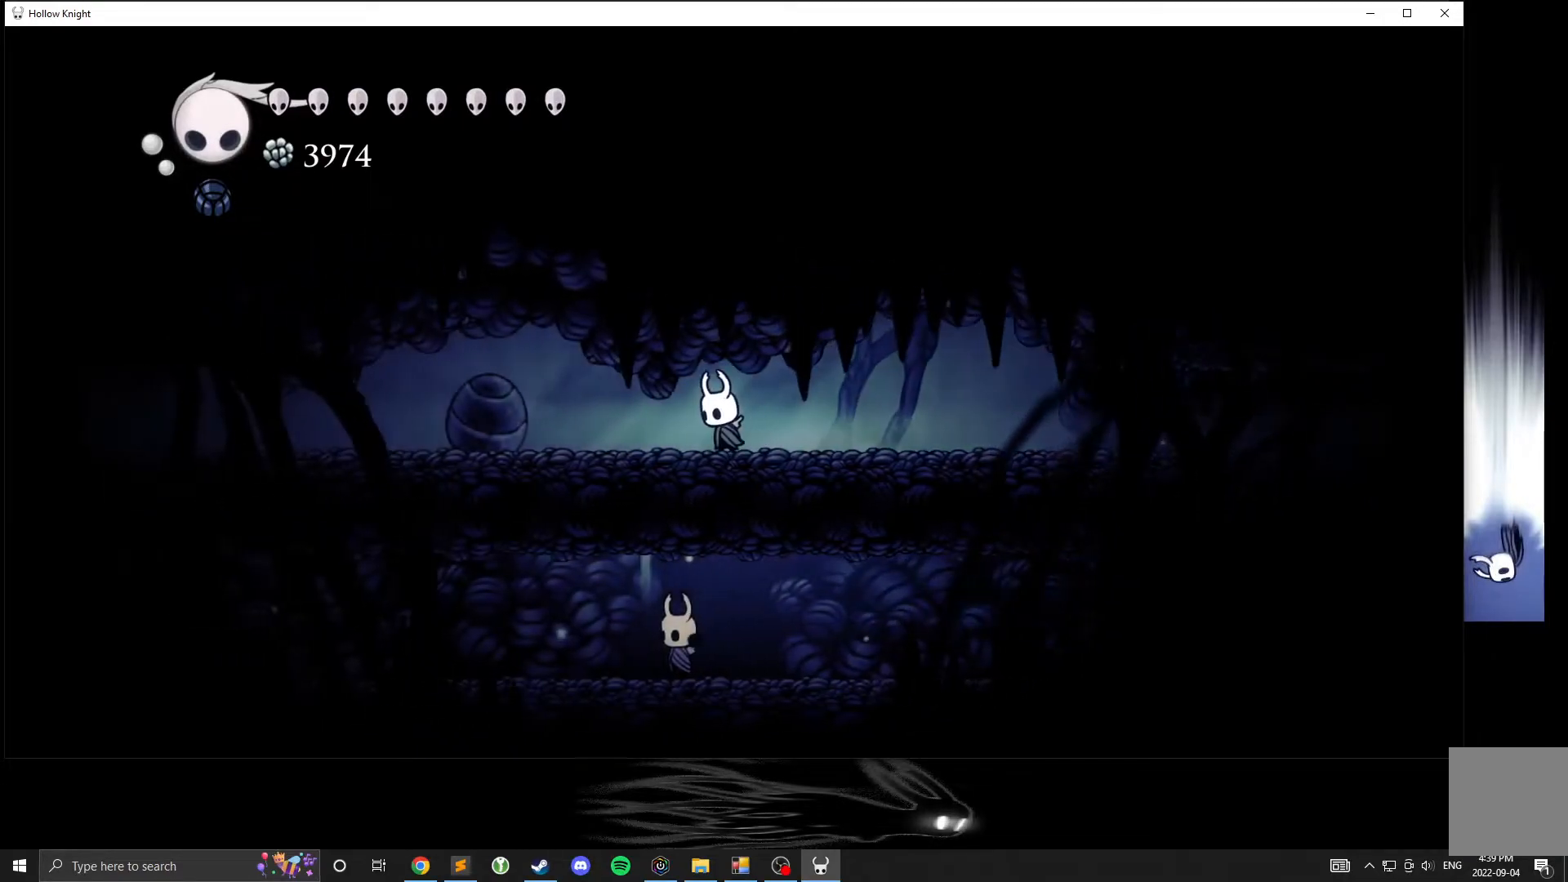
{"buttons": [], "left_stick": "left", "events": [[33, "left_stick", "center"], [500, "left_stick", "left"]]}
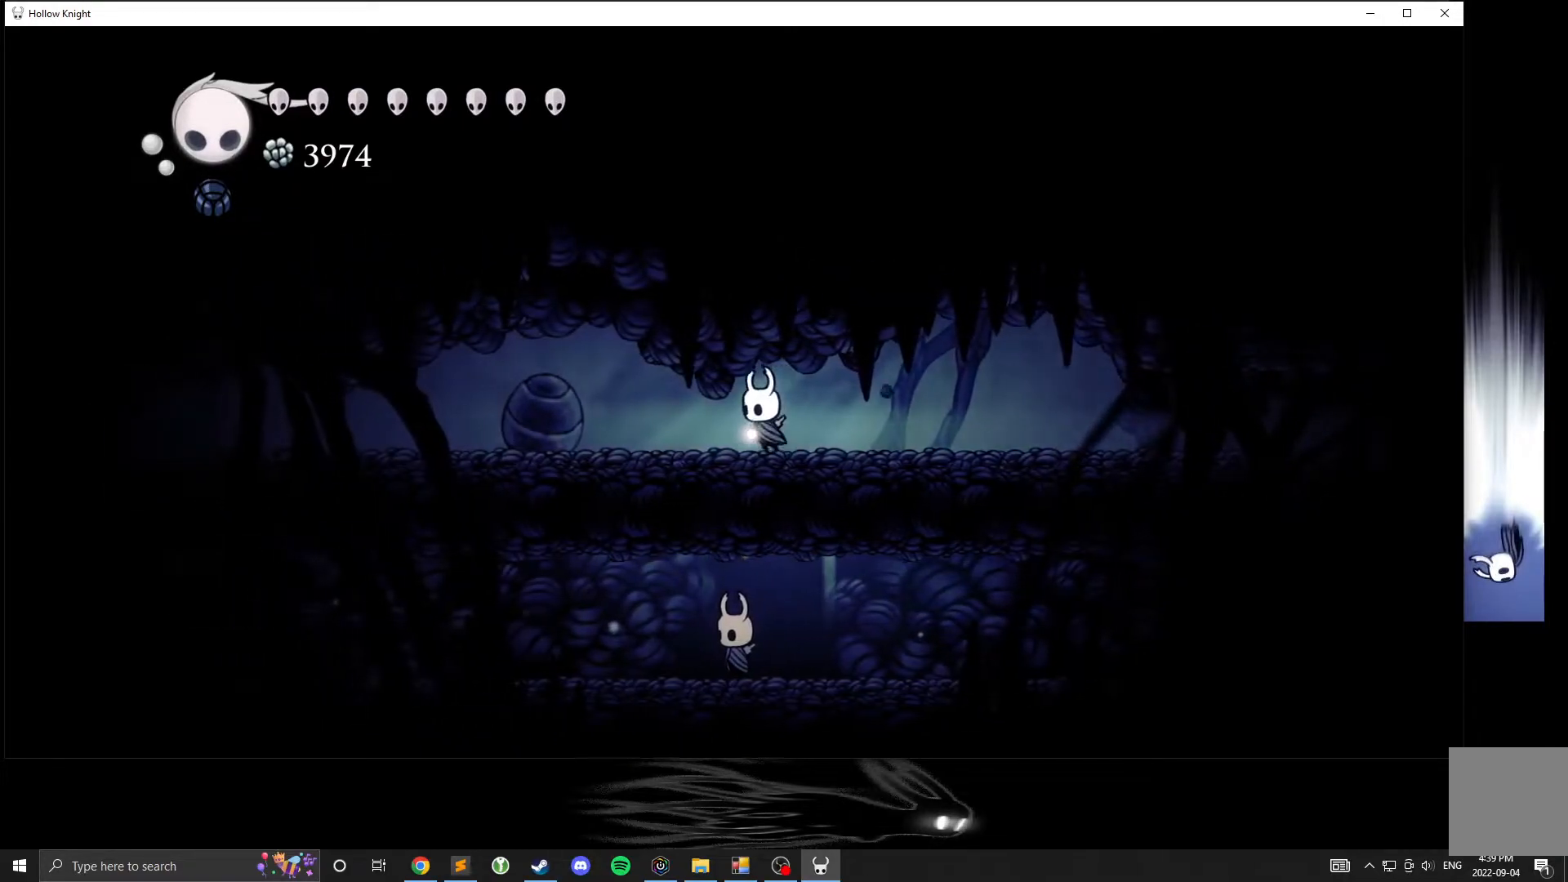
{"buttons": ["A"], "left_stick": "up", "events": [[100, "left_stick", "center"], [417, "A", "down"], [417, "left_stick", "up"]]}
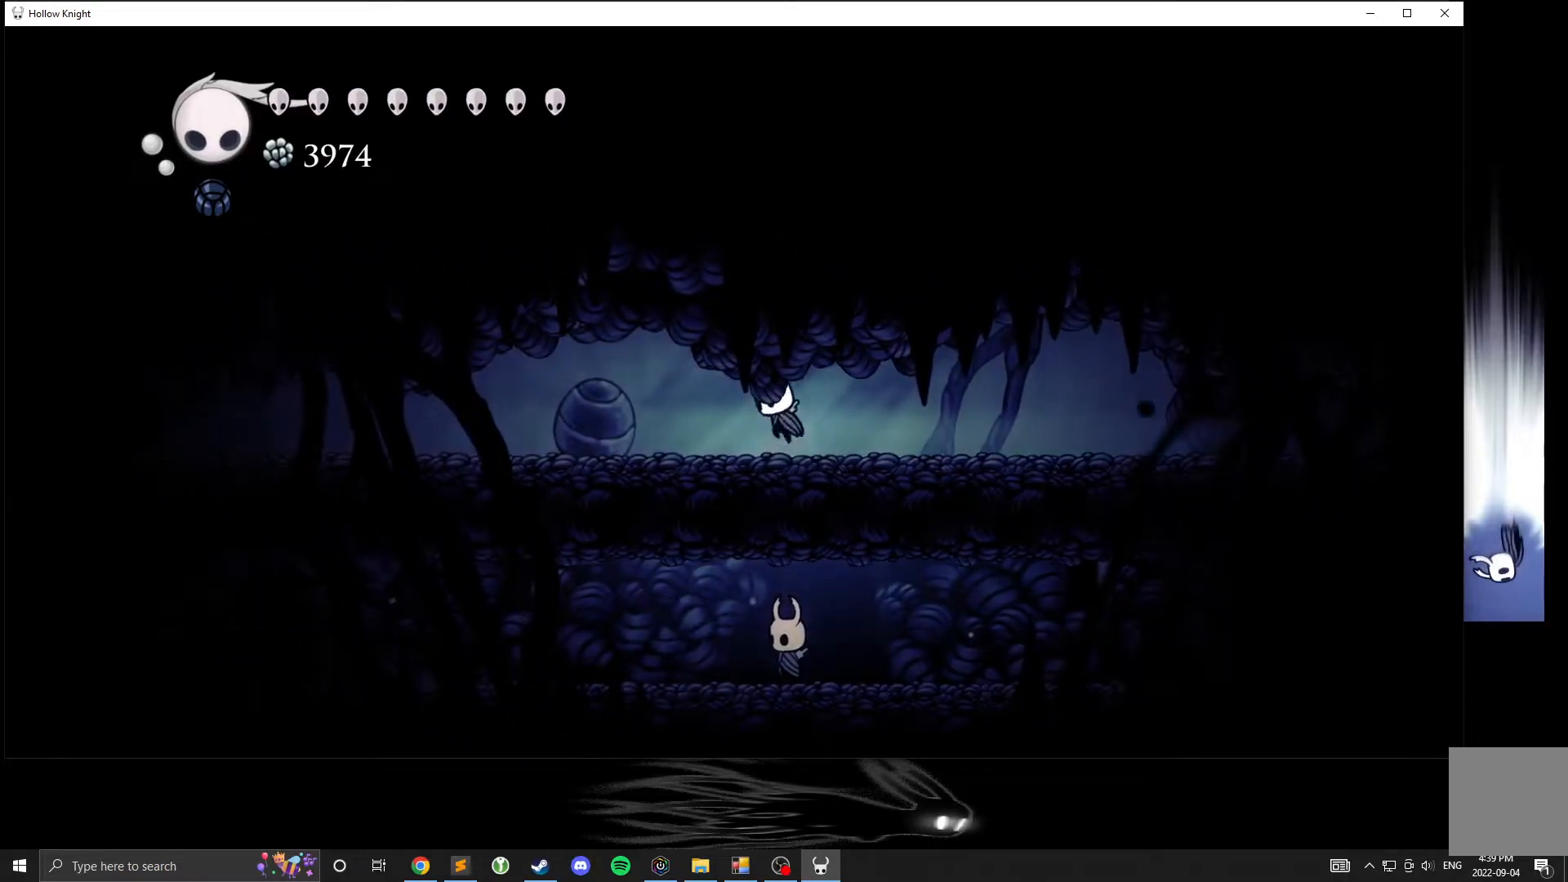
{"buttons": [], "left_stick": "center", "events": [[67, "A", "up"], [467, "left_stick", "center"]]}
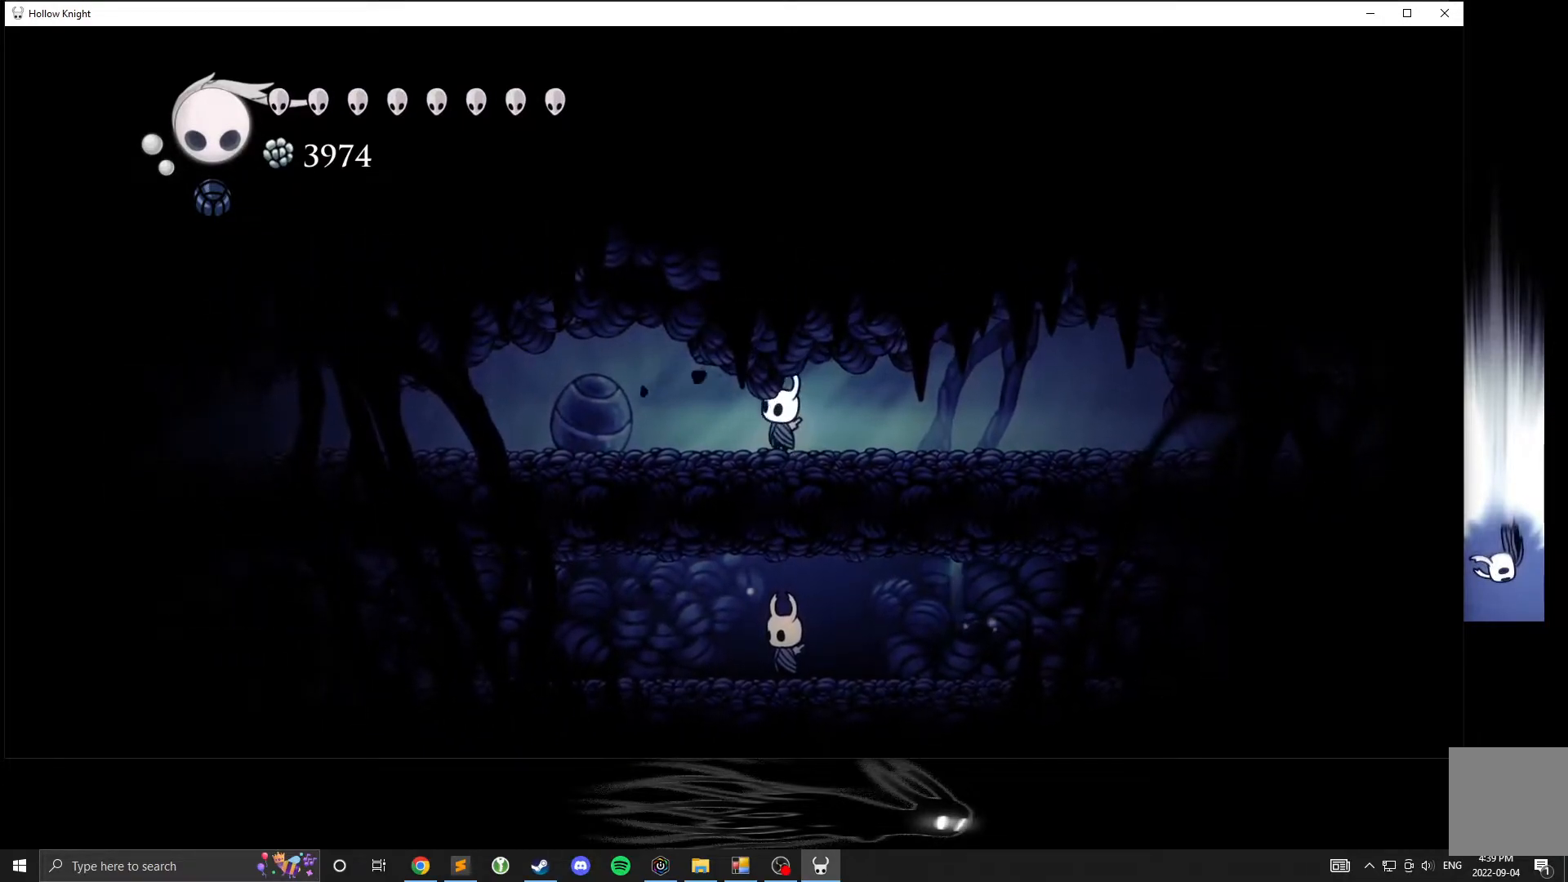
{"buttons": [], "left_stick": "center", "events": []}
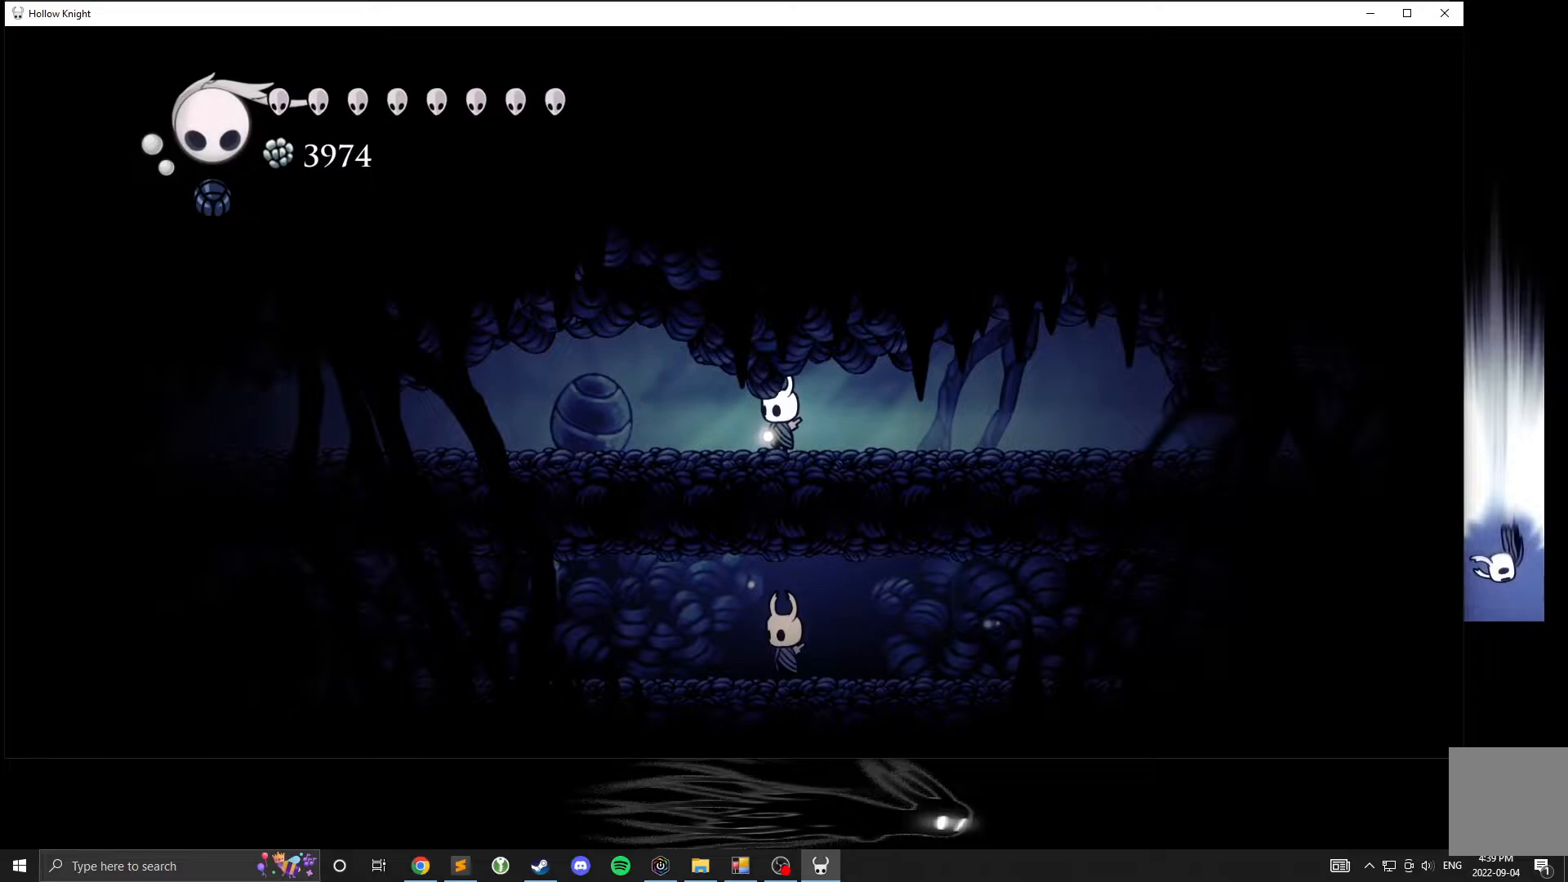
{"buttons": [], "left_stick": "center", "events": []}
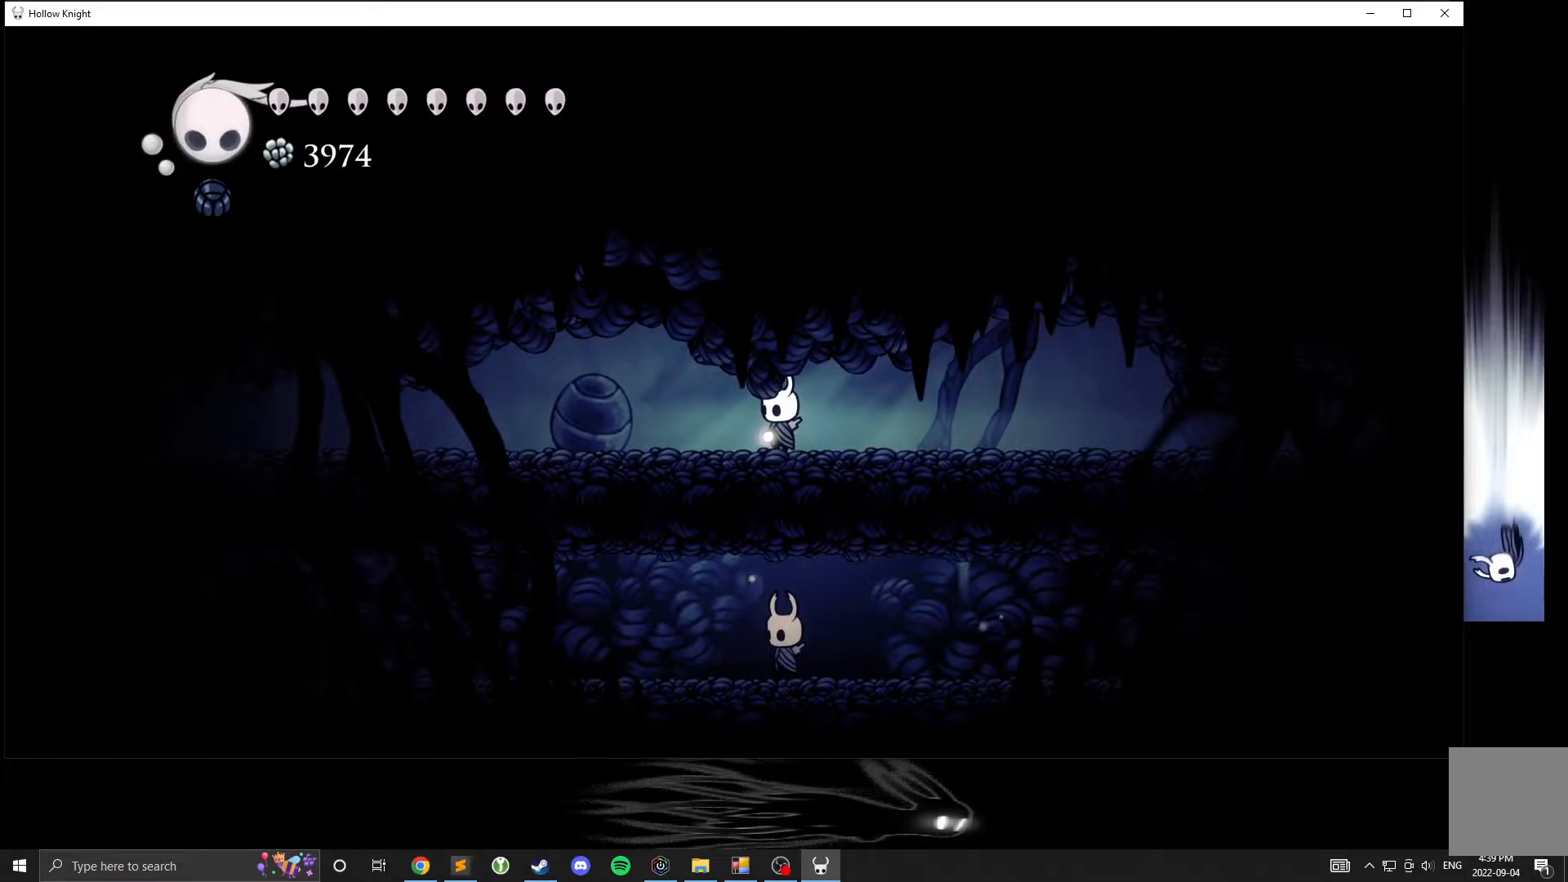
{"buttons": [], "left_stick": "center", "events": []}
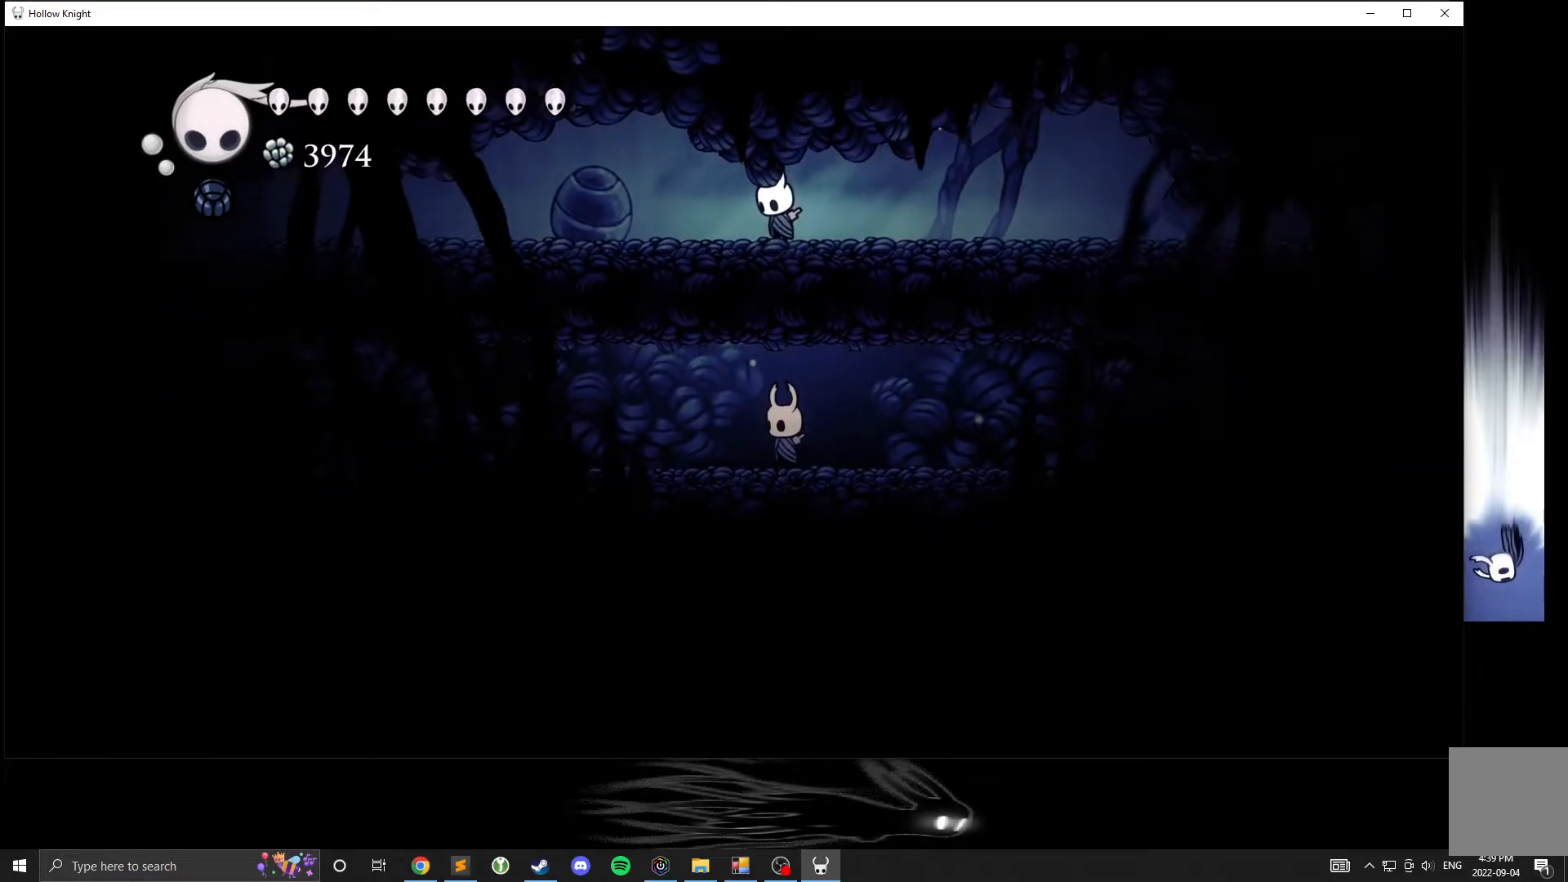
{"buttons": [], "left_stick": "center", "events": []}
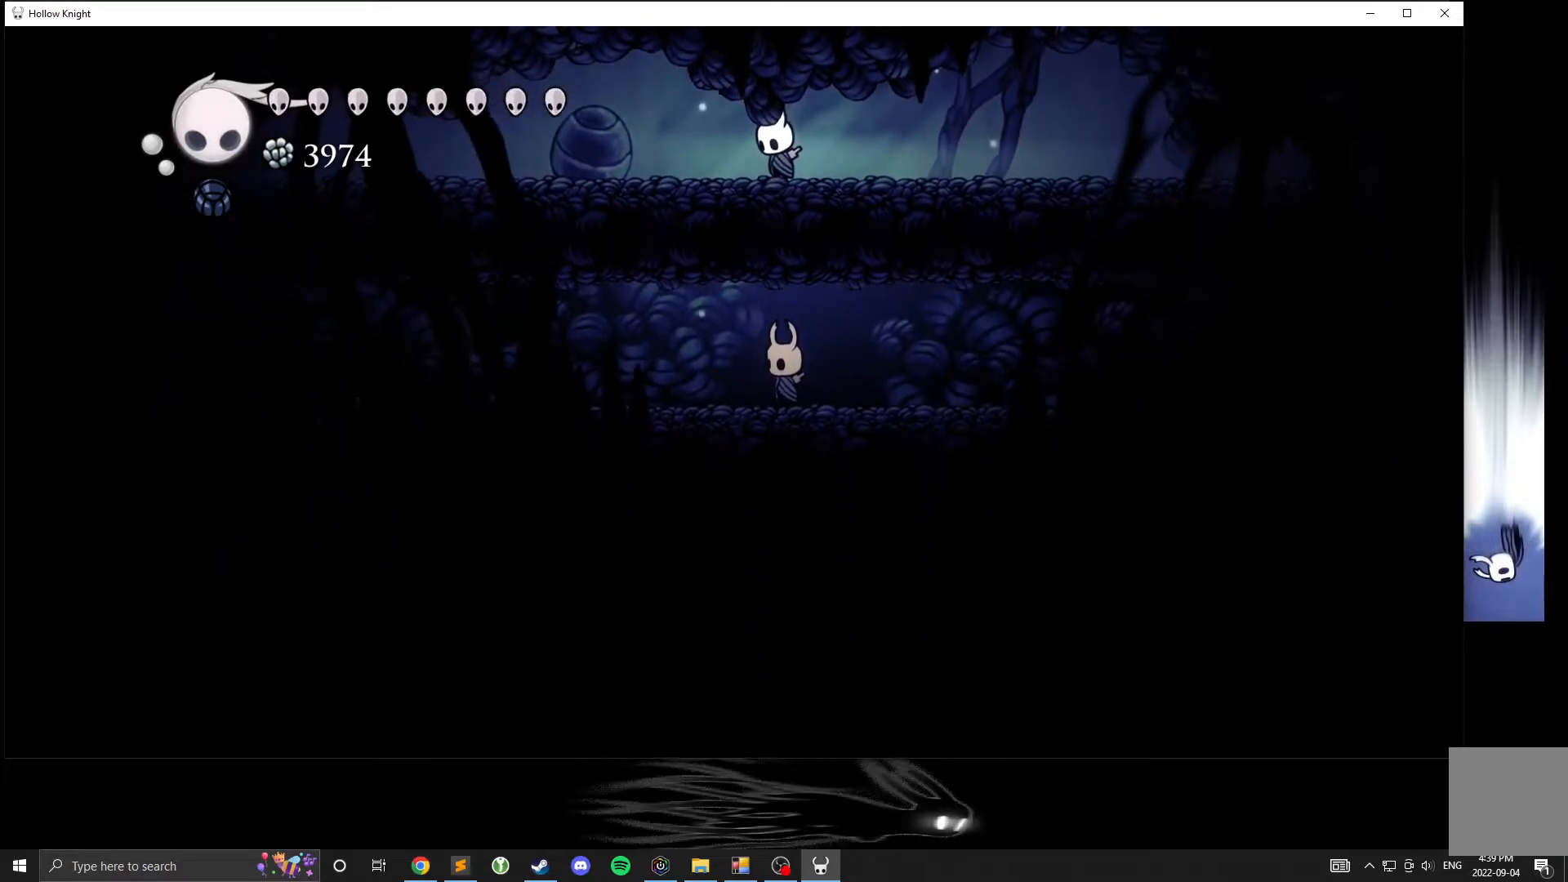
{"buttons": [], "left_stick": "center", "events": []}